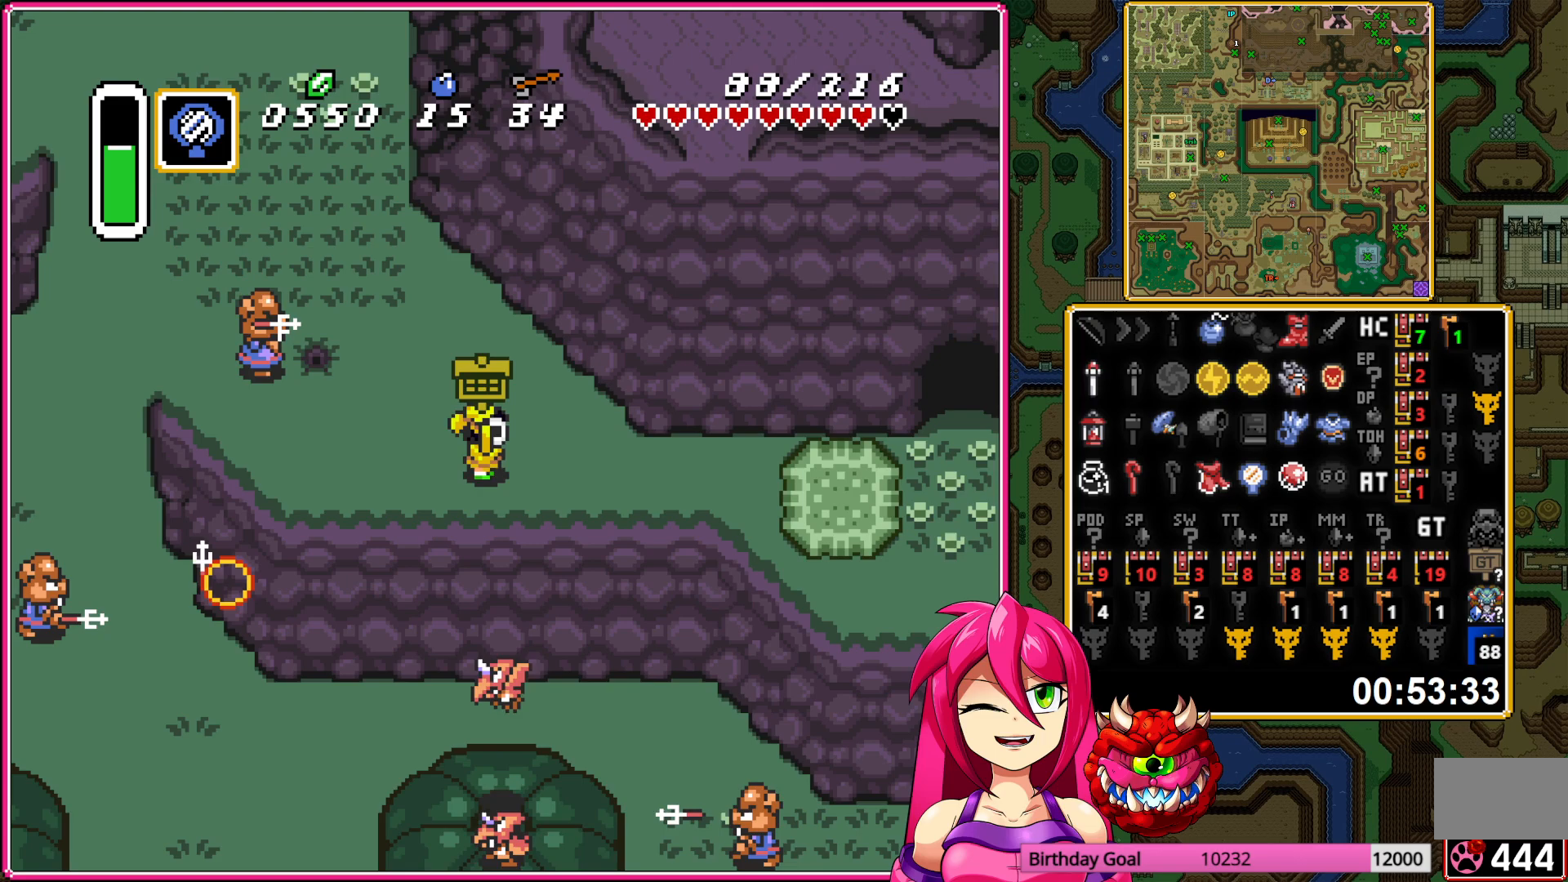
Gameplay with a controller (Nintendo layout); each line is a JSON object with the inputs held at the frame after it. "events" lists button and stick changes between this image and that frame as [ms after this image, input, new state], when the widget could be followed in between. Not read: L3 R3.
{"buttons": ["A"], "events": [[183, "DPAD_UP", "up"], [317, "DPAD_DOWN", "down"], [367, "DPAD_DOWN", "up"], [400, "A", "down"]]}
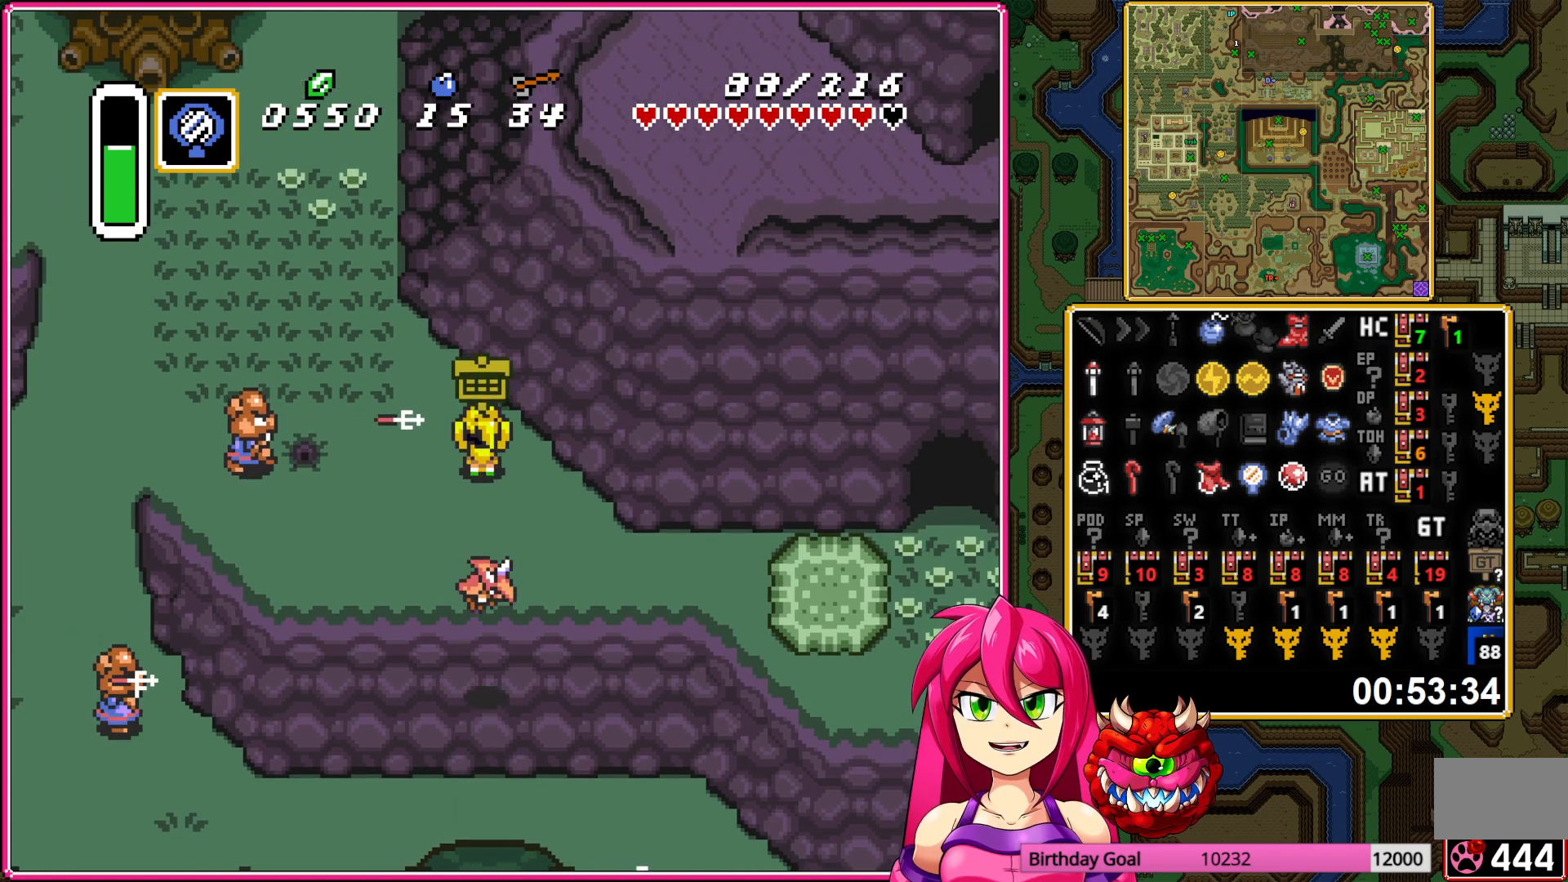
{"buttons": ["DPAD_DOWN"], "events": [[17, "A", "up"], [100, "DPAD_DOWN", "down"], [183, "DPAD_RIGHT", "down"], [317, "DPAD_RIGHT", "up"]]}
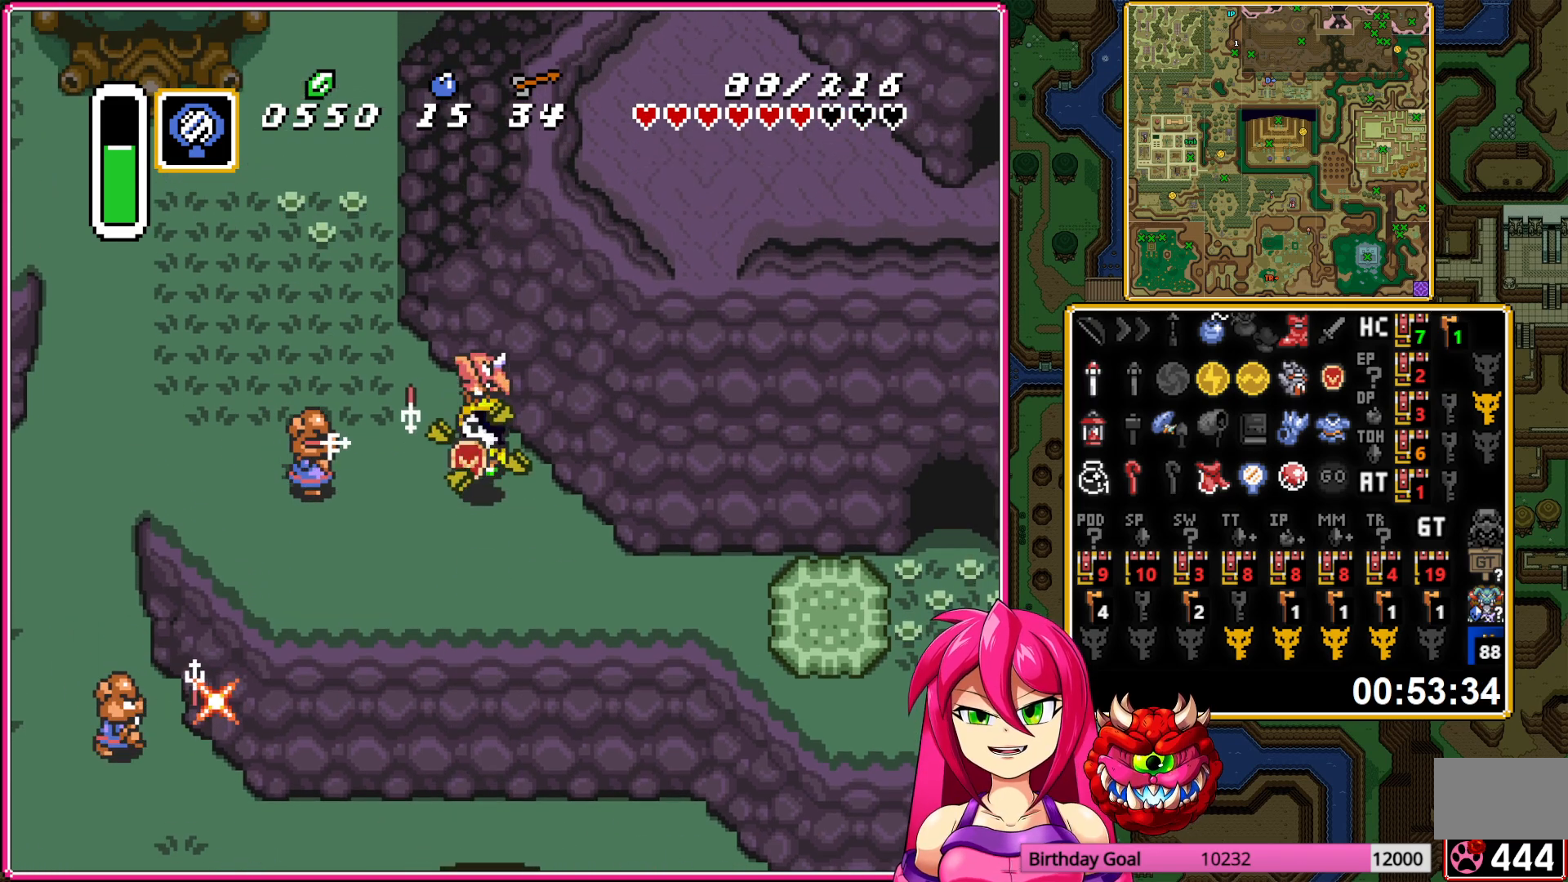
{"buttons": ["DPAD_LEFT"], "events": [[317, "DPAD_DOWN", "up"], [317, "DPAD_LEFT", "down"]]}
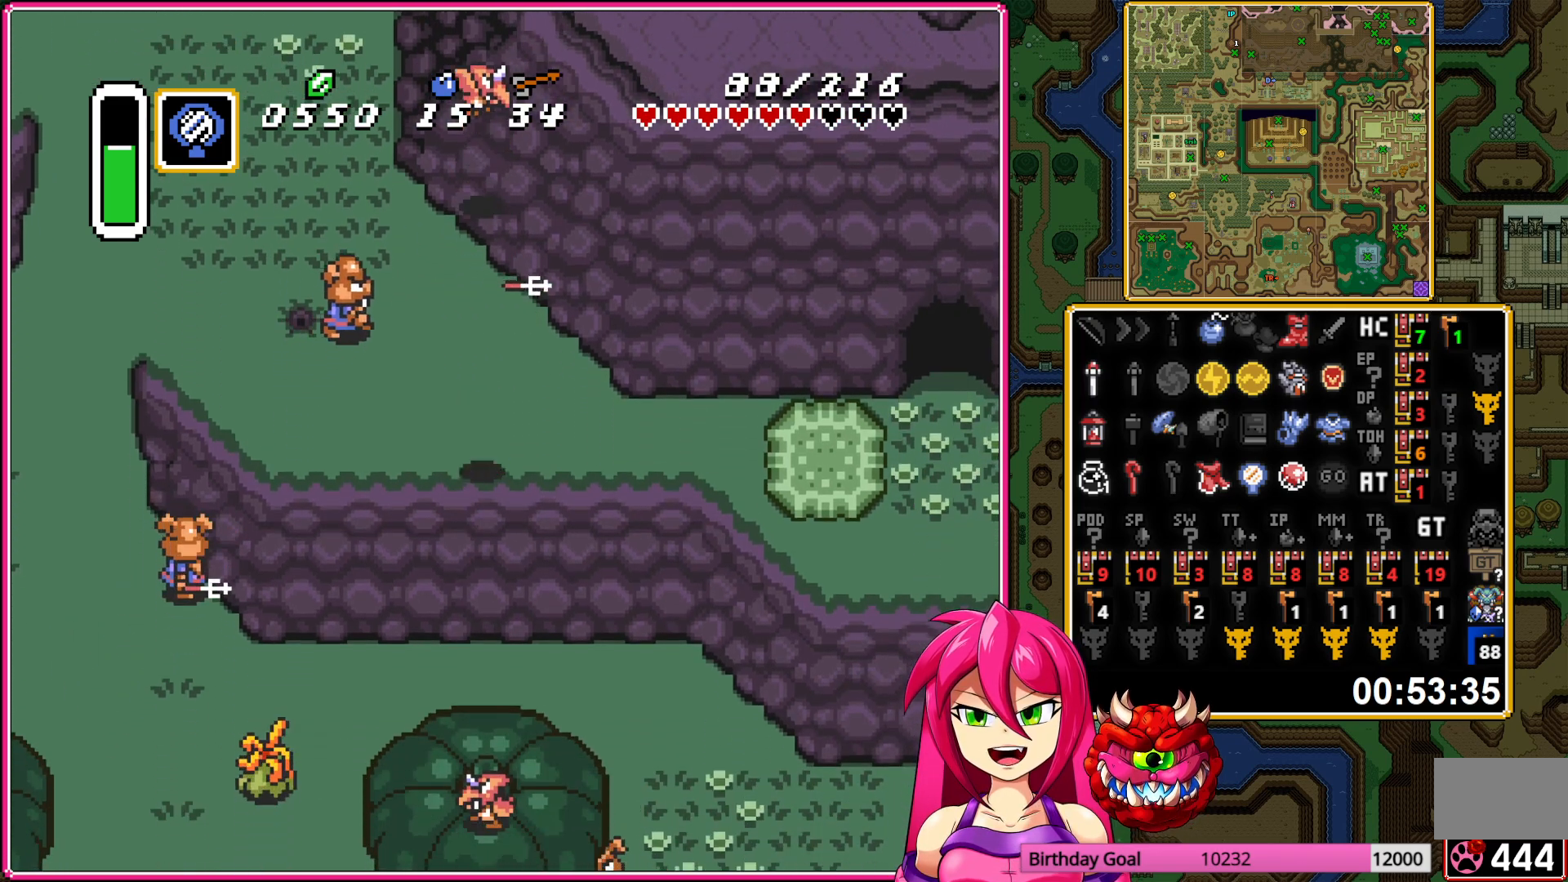
{"buttons": [], "events": [[83, "DPAD_LEFT", "up"], [133, "DPAD_RIGHT", "down"], [483, "DPAD_RIGHT", "up"]]}
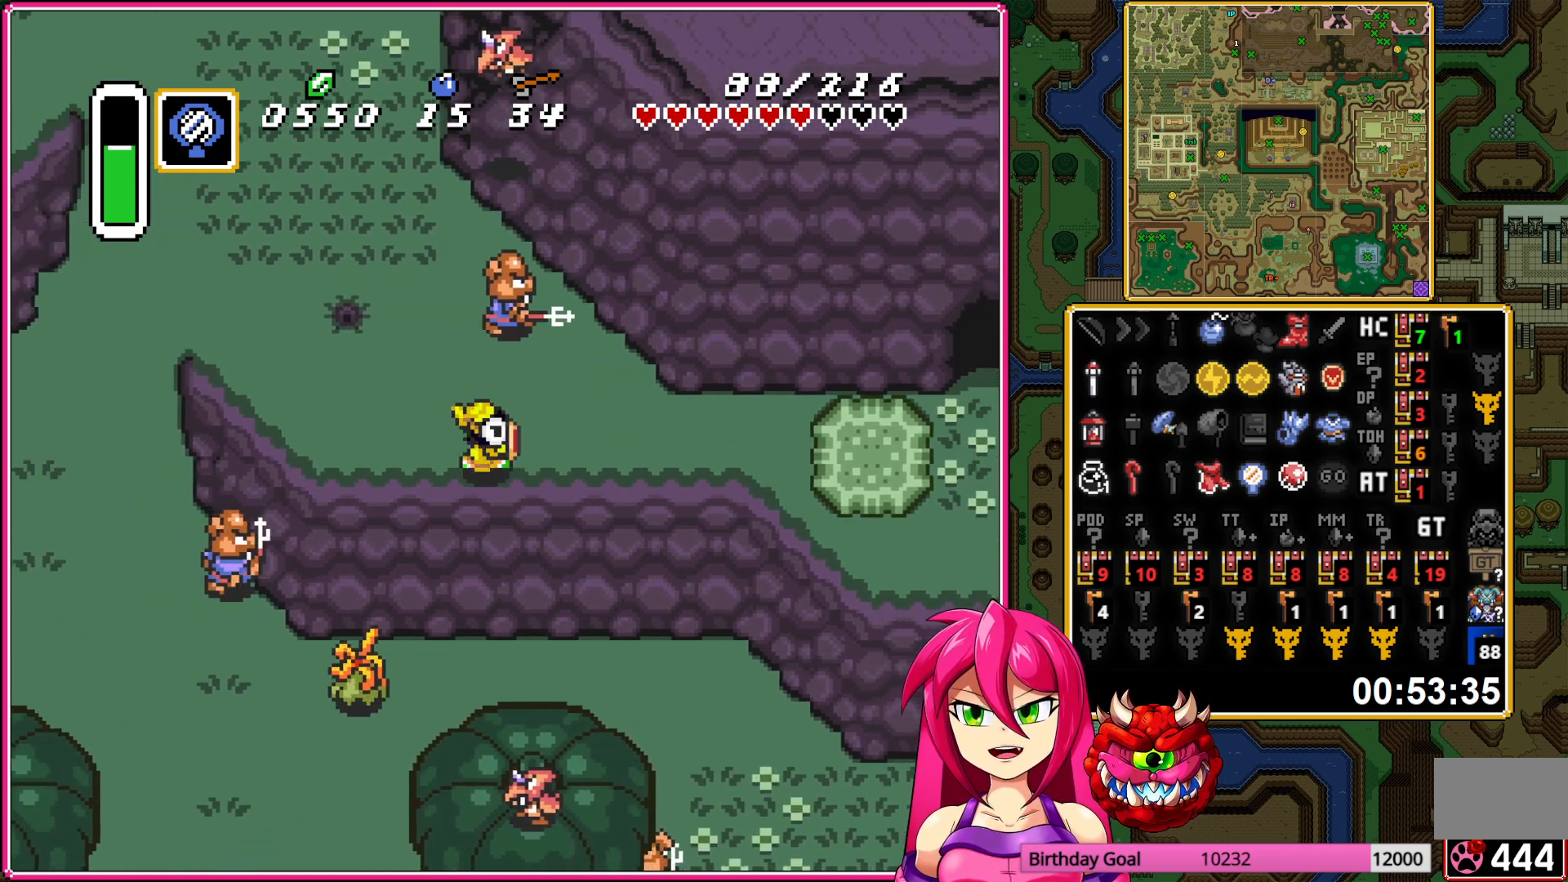
{"buttons": [], "events": []}
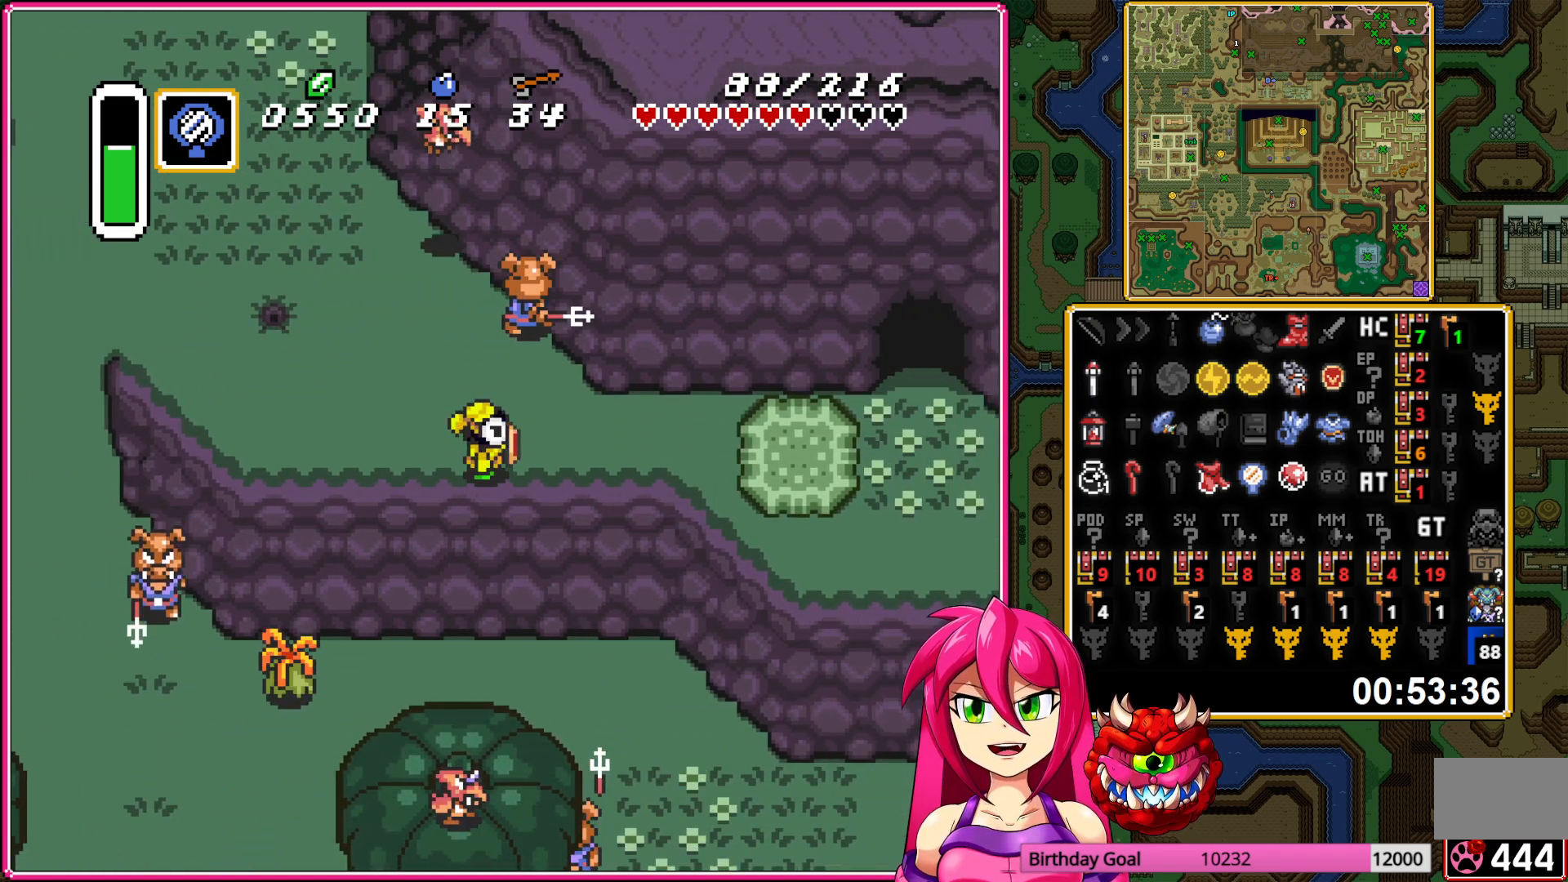
{"buttons": ["DPAD_RIGHT"], "events": [[17, "DPAD_RIGHT", "down"]]}
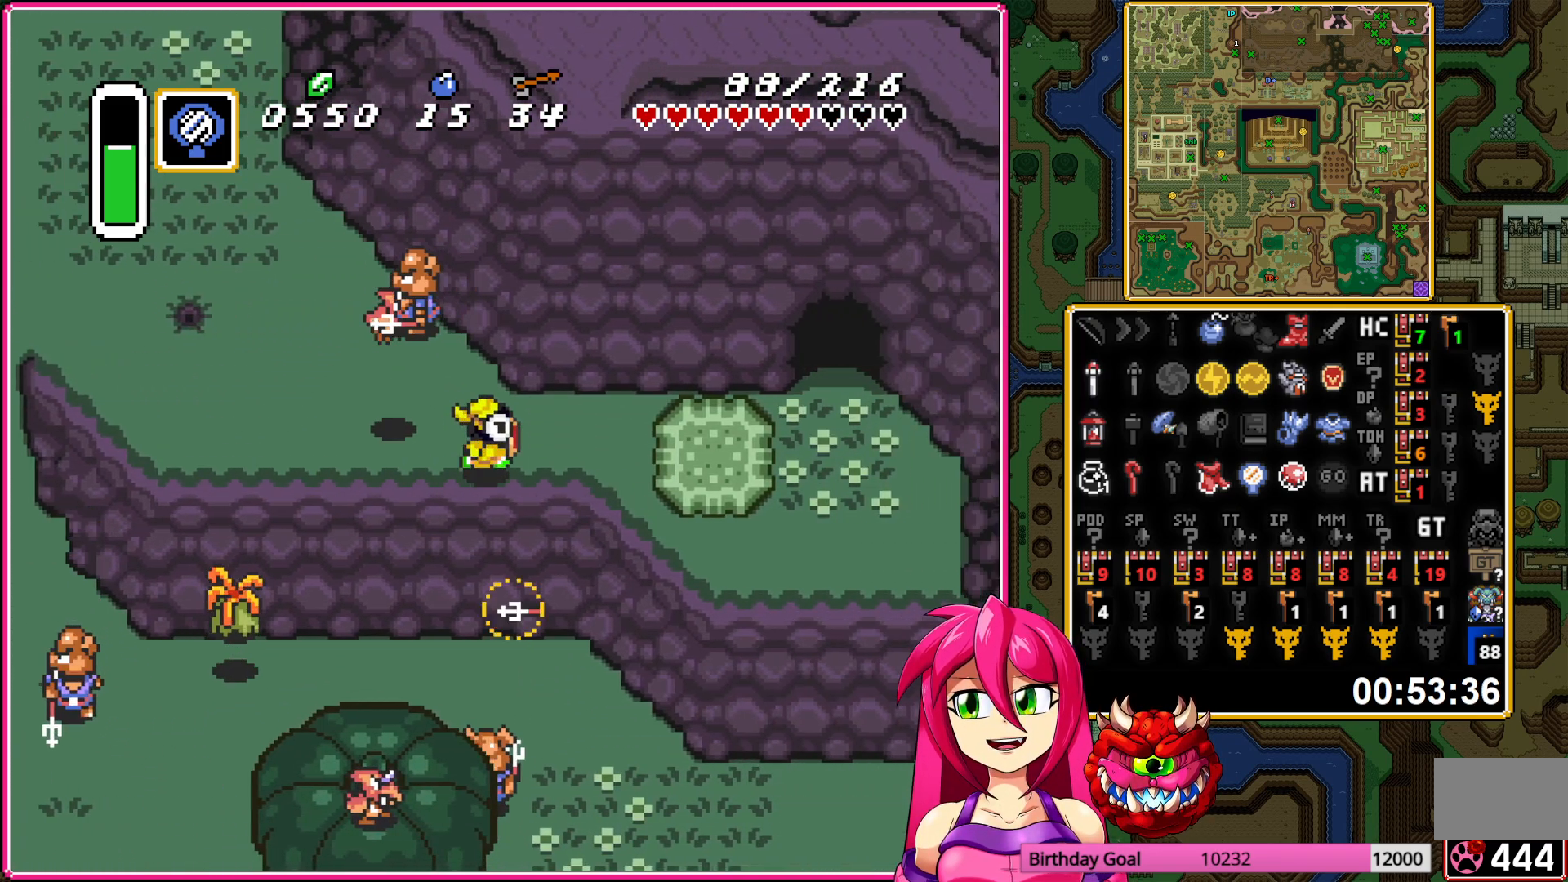
{"buttons": ["A", "DPAD_LEFT"], "events": [[217, "A", "down"], [300, "DPAD_RIGHT", "up"], [350, "DPAD_LEFT", "down"]]}
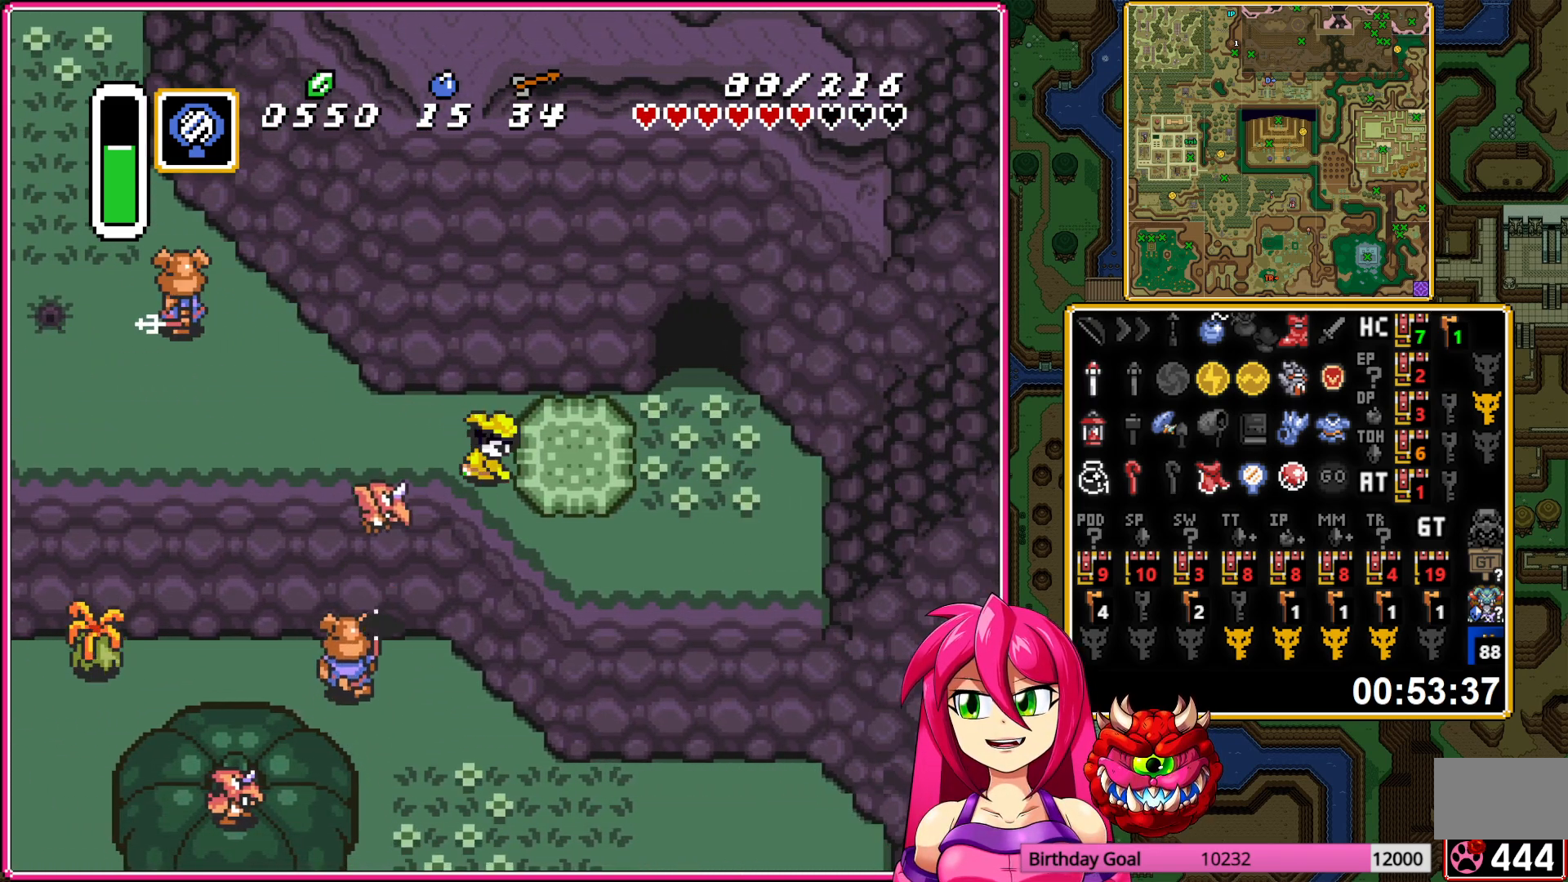
{"buttons": ["A"], "events": [[133, "DPAD_LEFT", "up"]]}
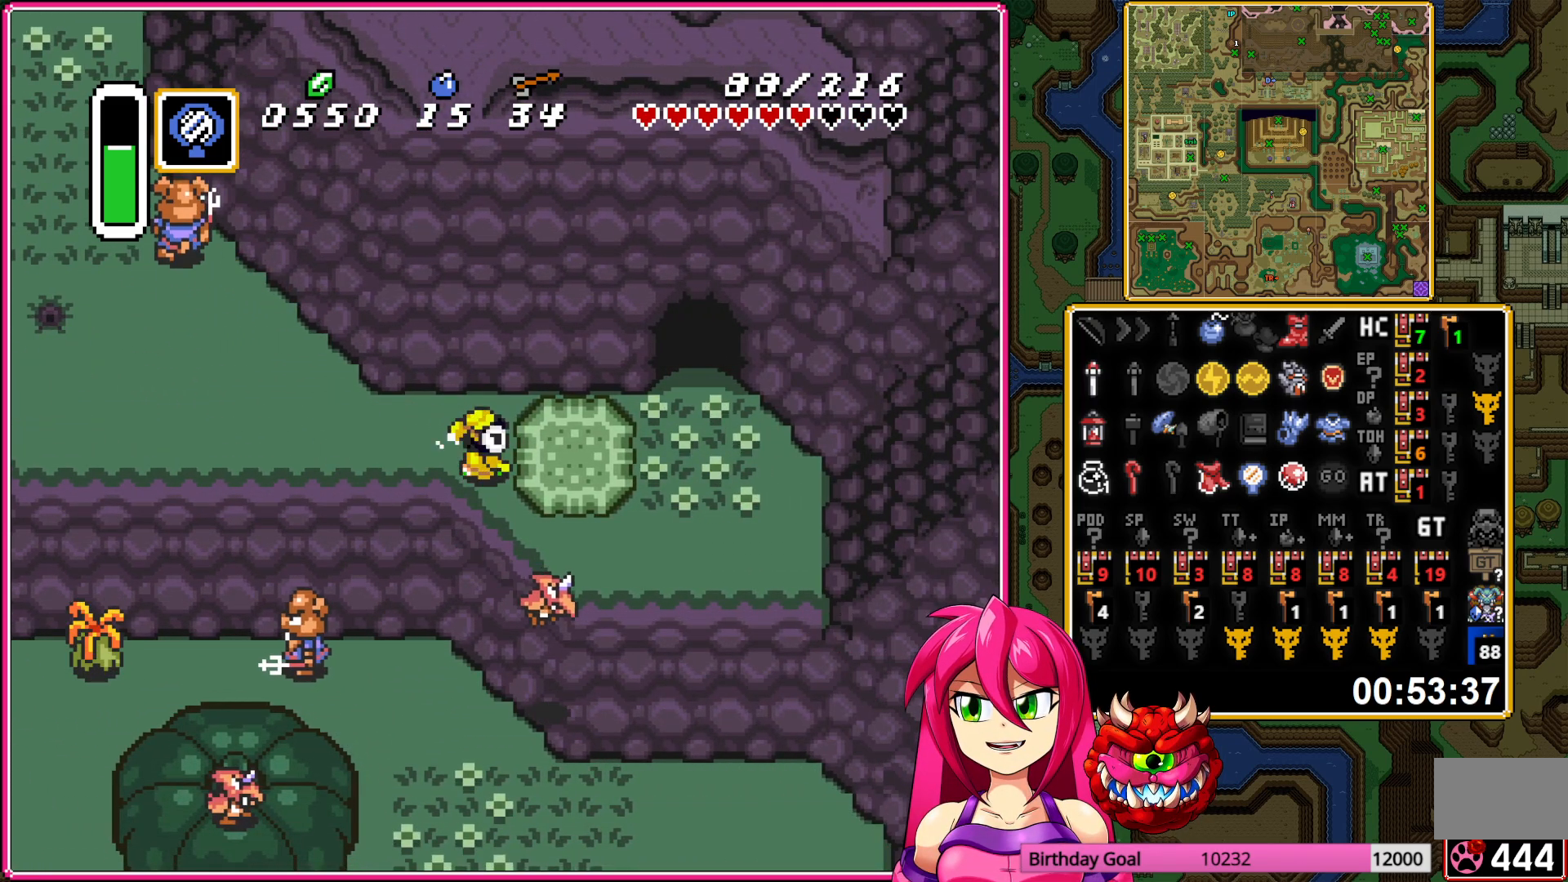
{"buttons": ["A"], "events": []}
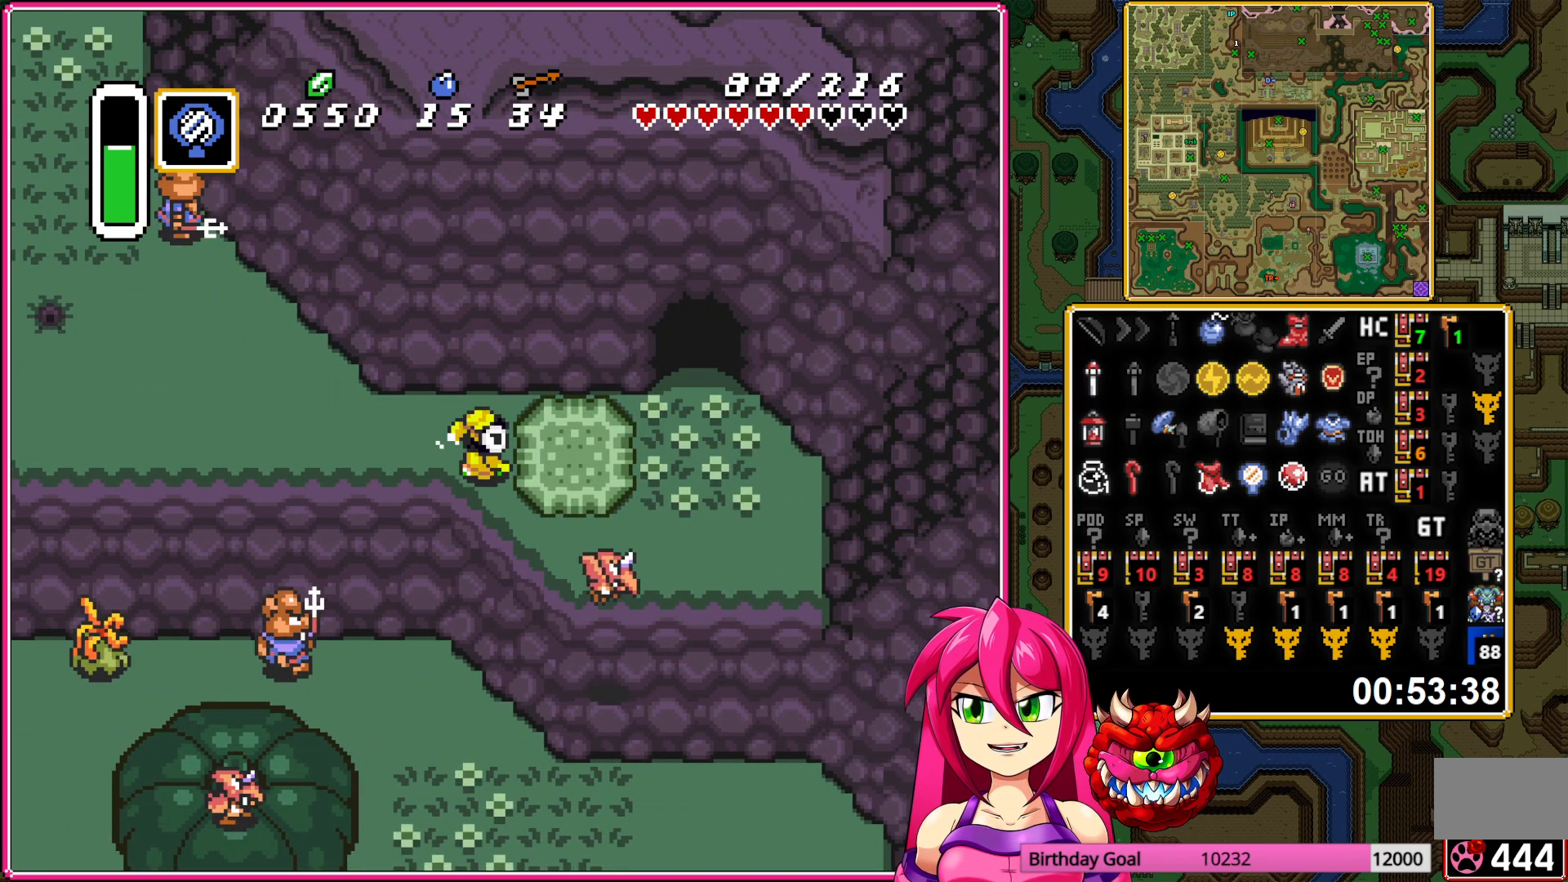
{"buttons": ["A"], "events": [[150, "A", "up"], [283, "A", "down"], [383, "A", "up"], [467, "A", "down"]]}
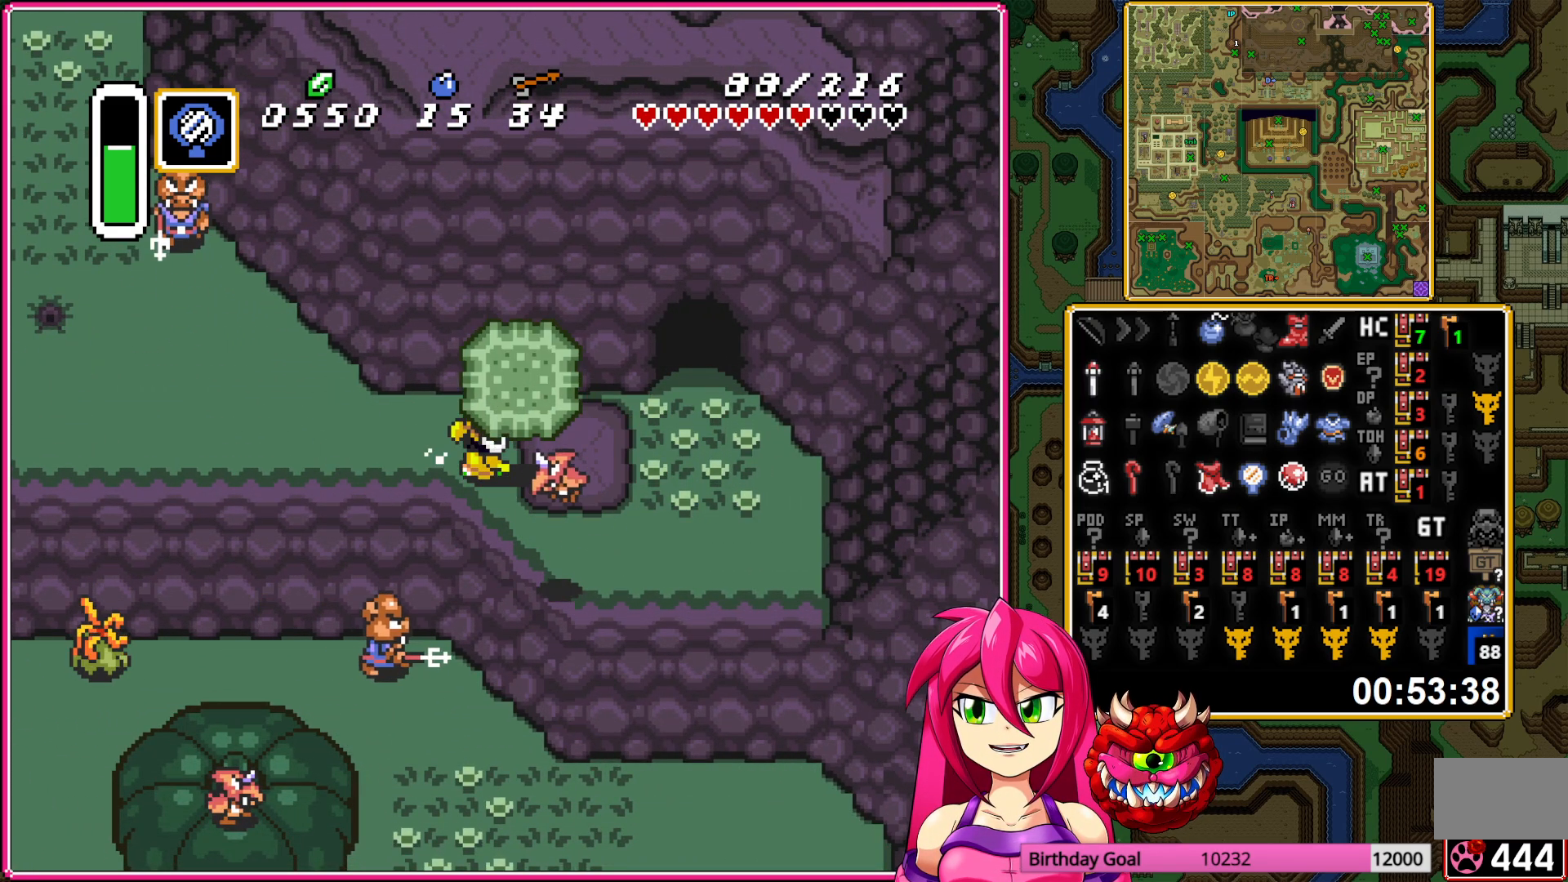
{"buttons": ["DPAD_RIGHT"], "events": [[50, "A", "up"], [83, "A", "down"], [83, "DPAD_RIGHT", "down"], [183, "A", "up"]]}
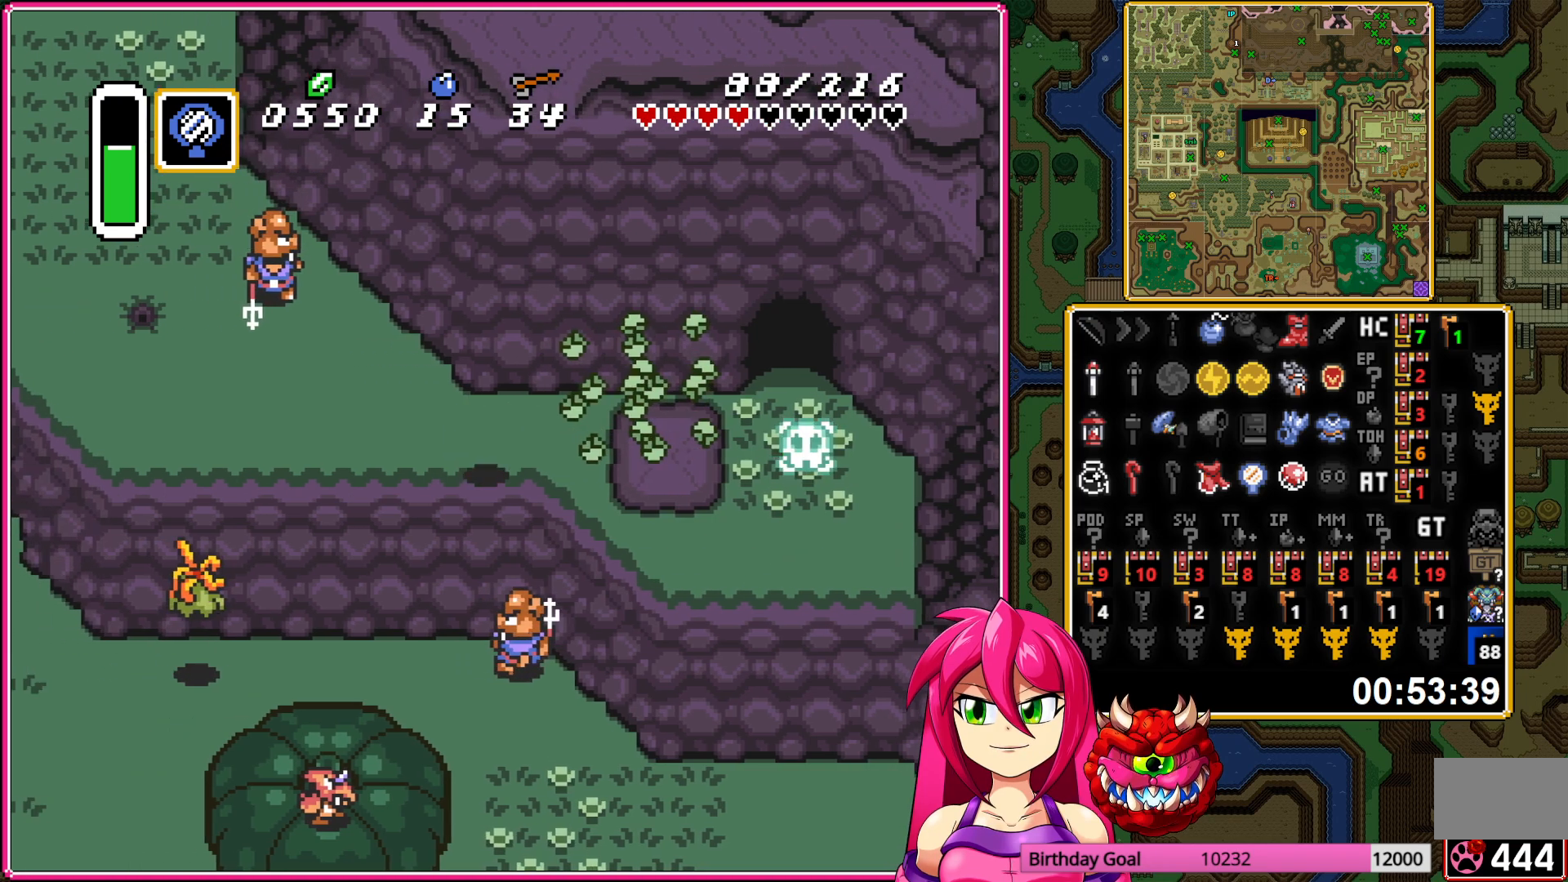
{"buttons": ["DPAD_RIGHT"], "events": []}
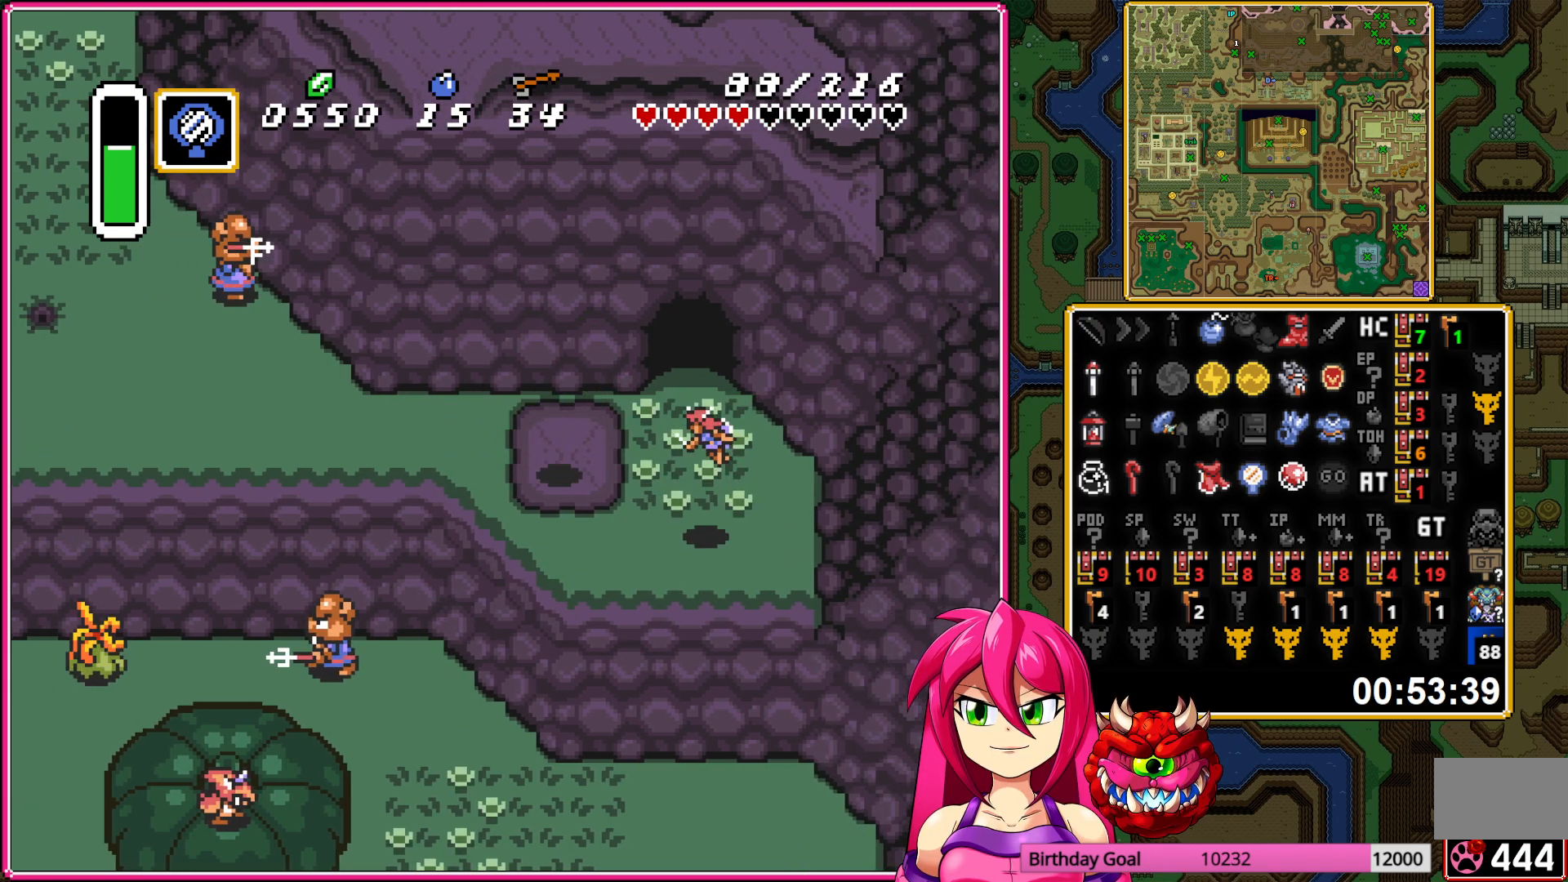
{"buttons": ["DPAD_UP"], "events": [[183, "DPAD_RIGHT", "up"], [417, "DPAD_UP", "down"]]}
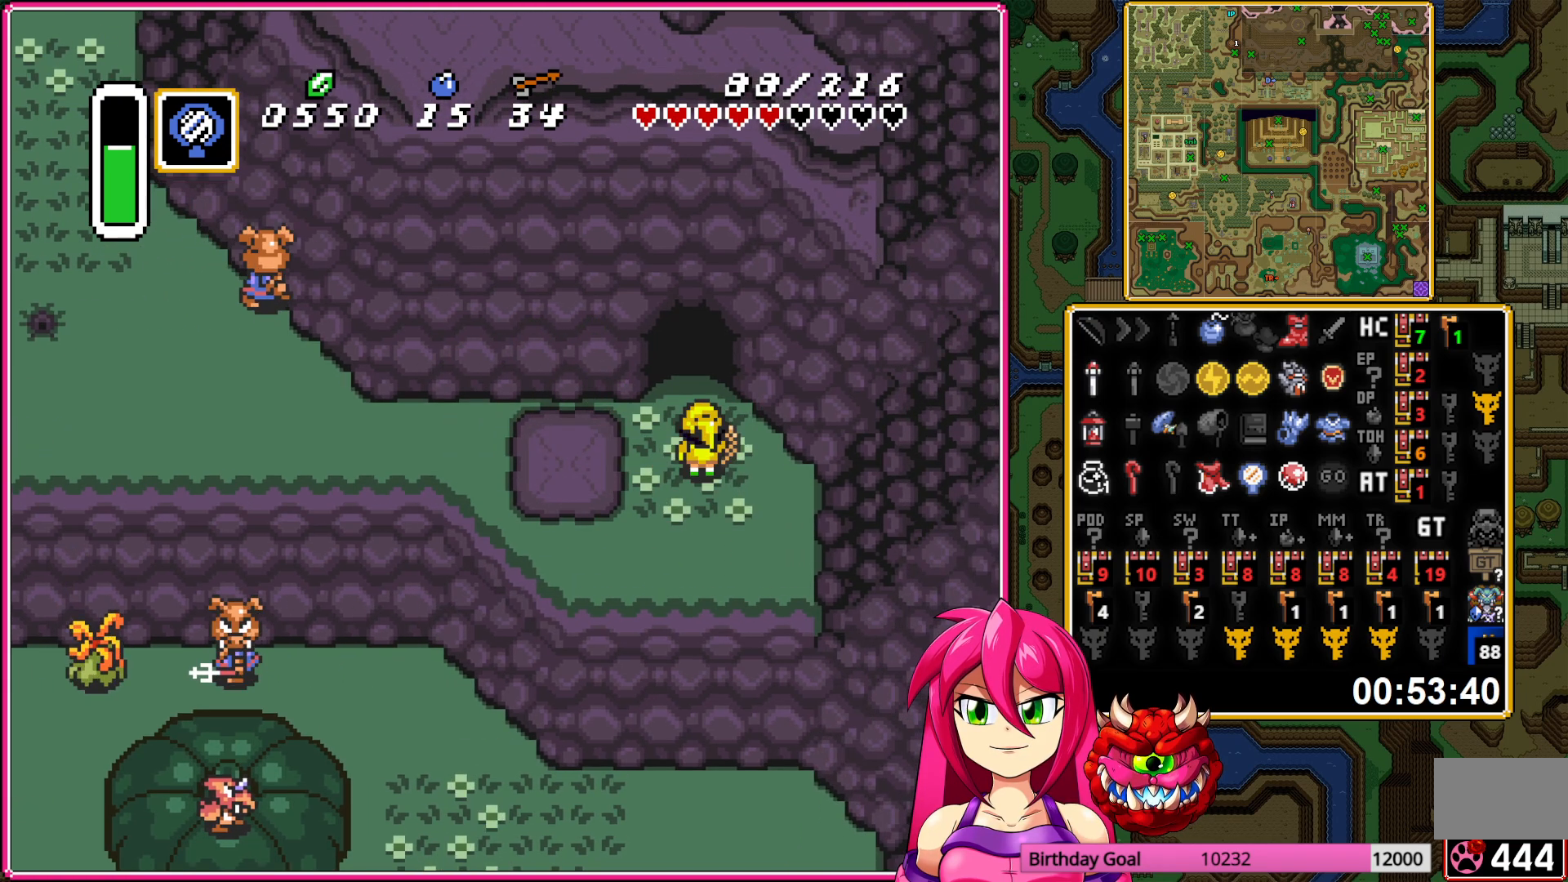
{"buttons": ["DPAD_UP"], "events": []}
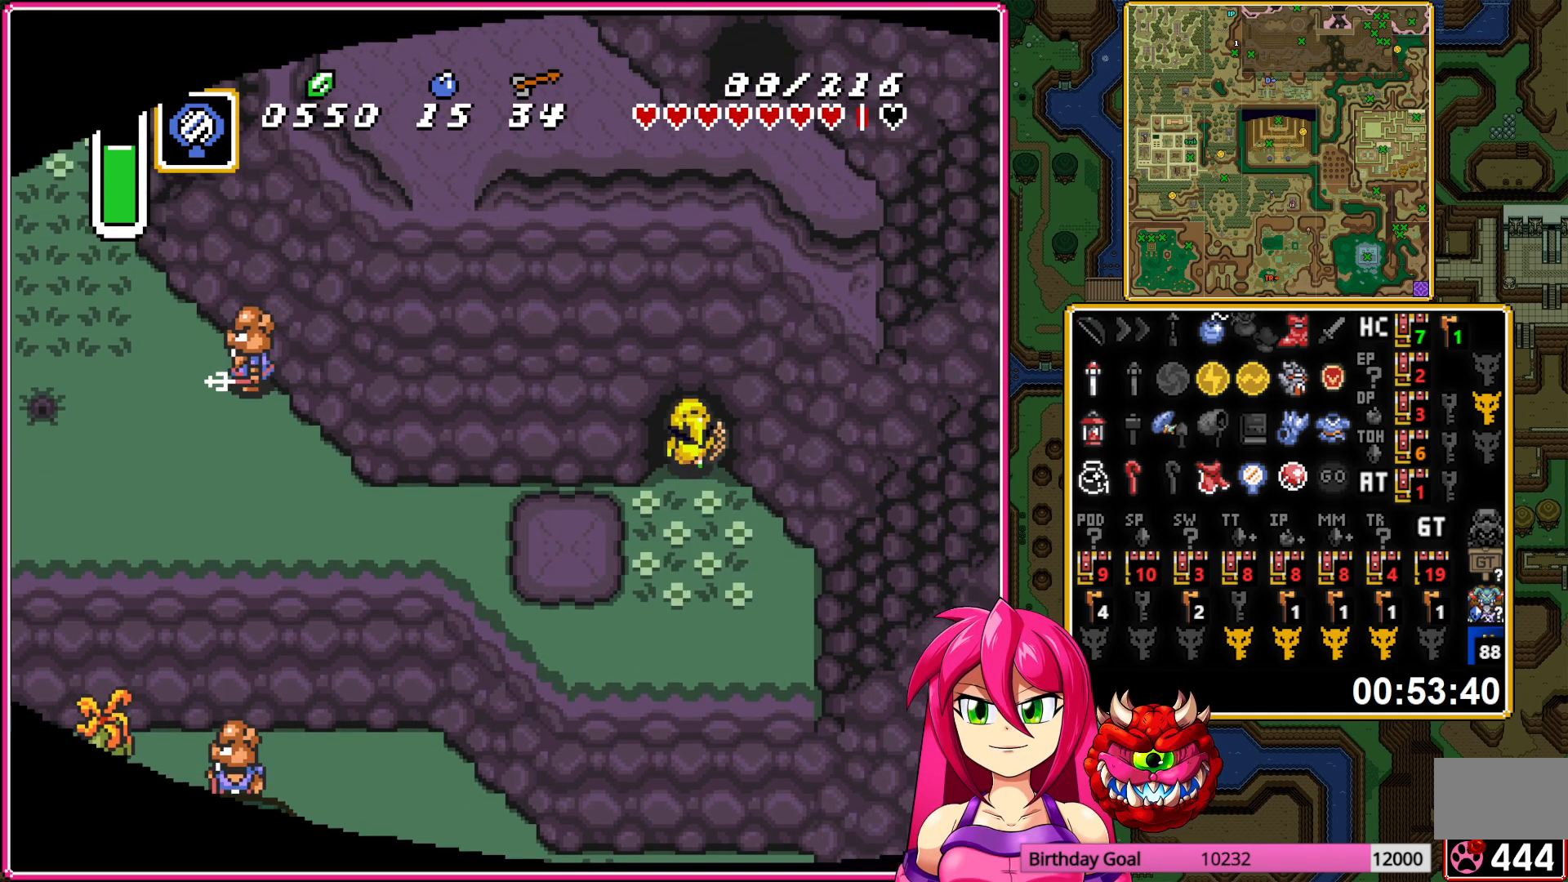
{"buttons": [], "events": [[133, "DPAD_UP", "up"]]}
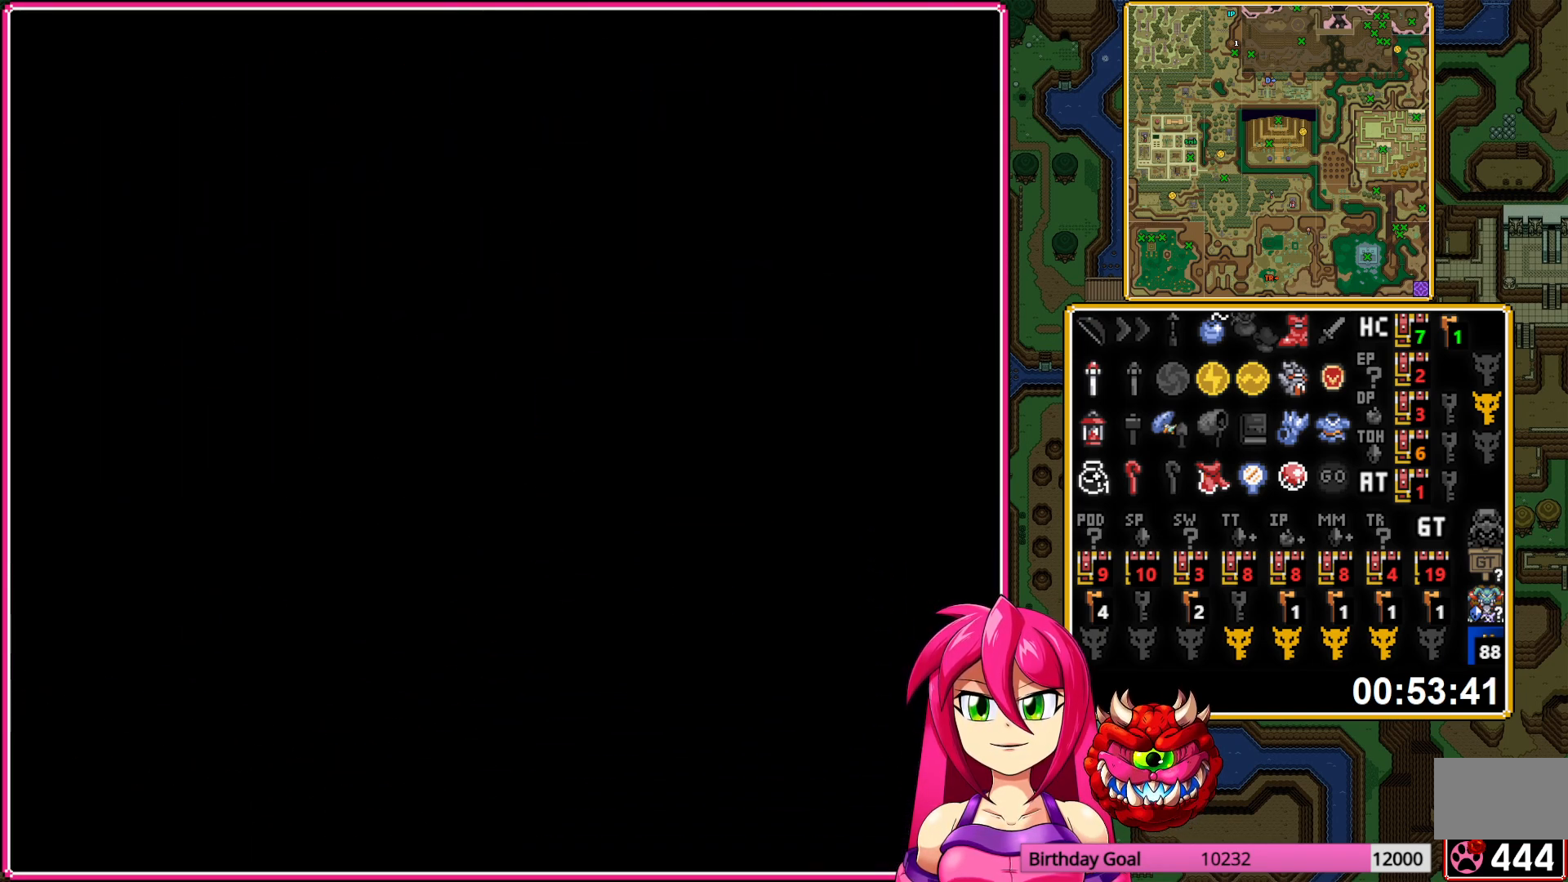
{"buttons": [], "events": []}
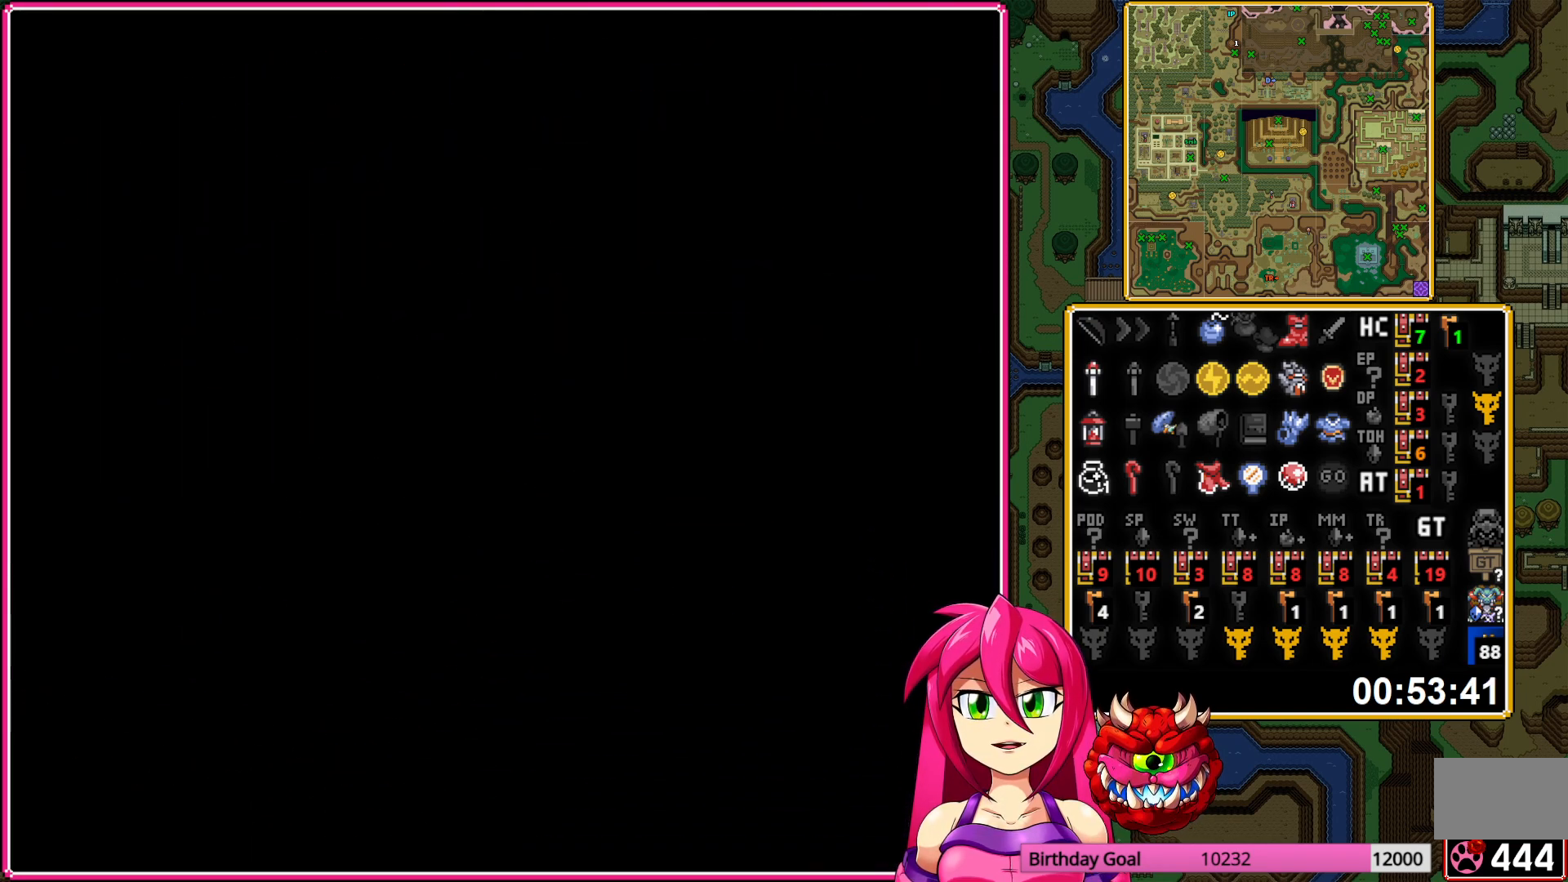
{"buttons": [], "events": []}
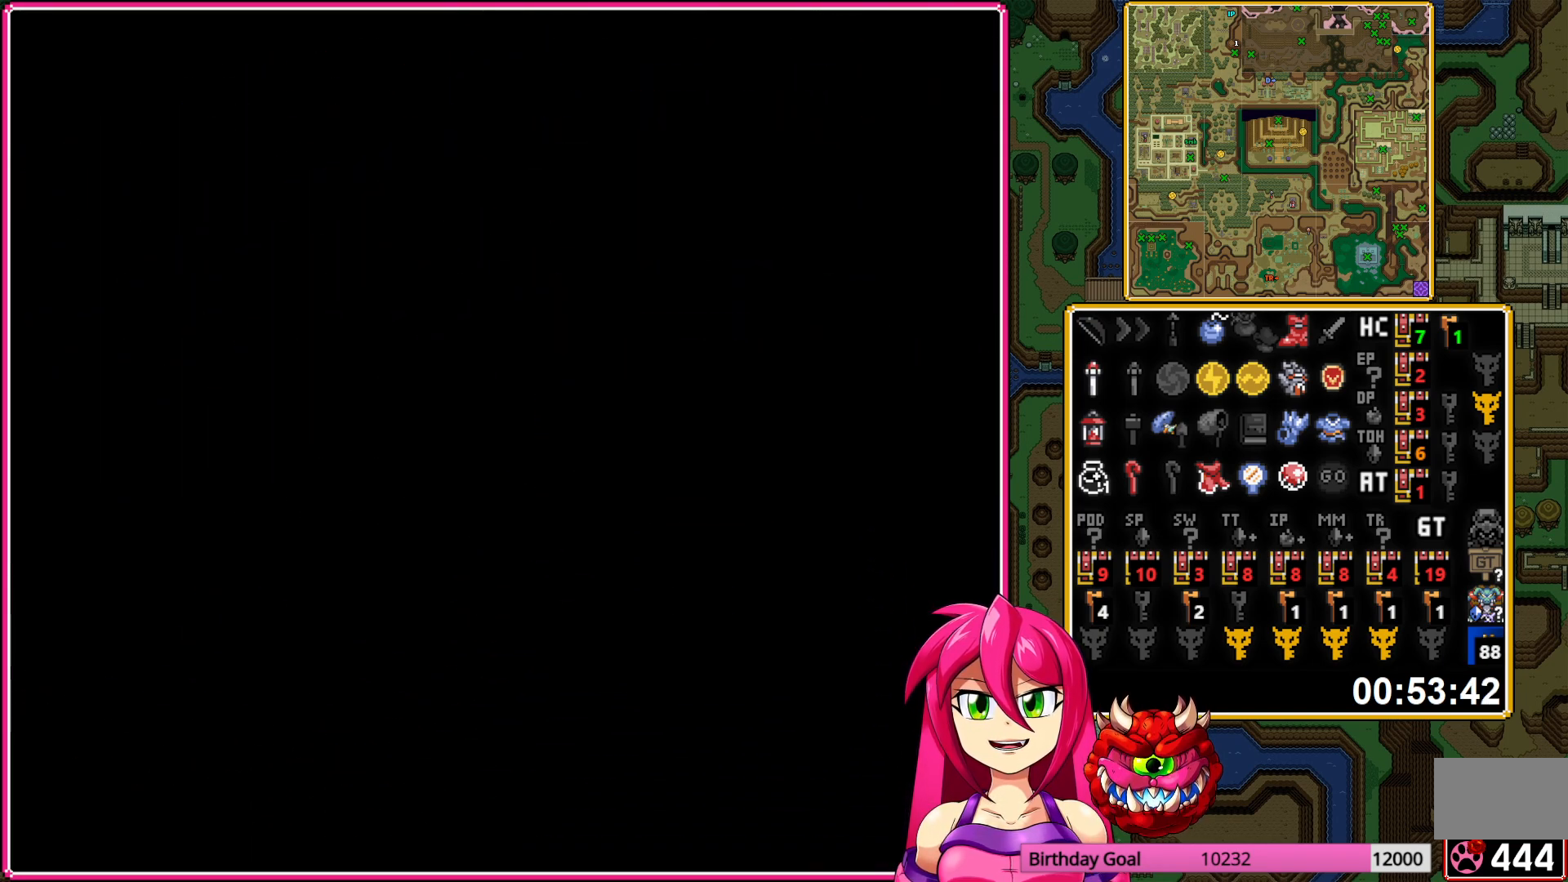
{"buttons": ["DPAD_UP"], "events": [[50, "DPAD_UP", "down"]]}
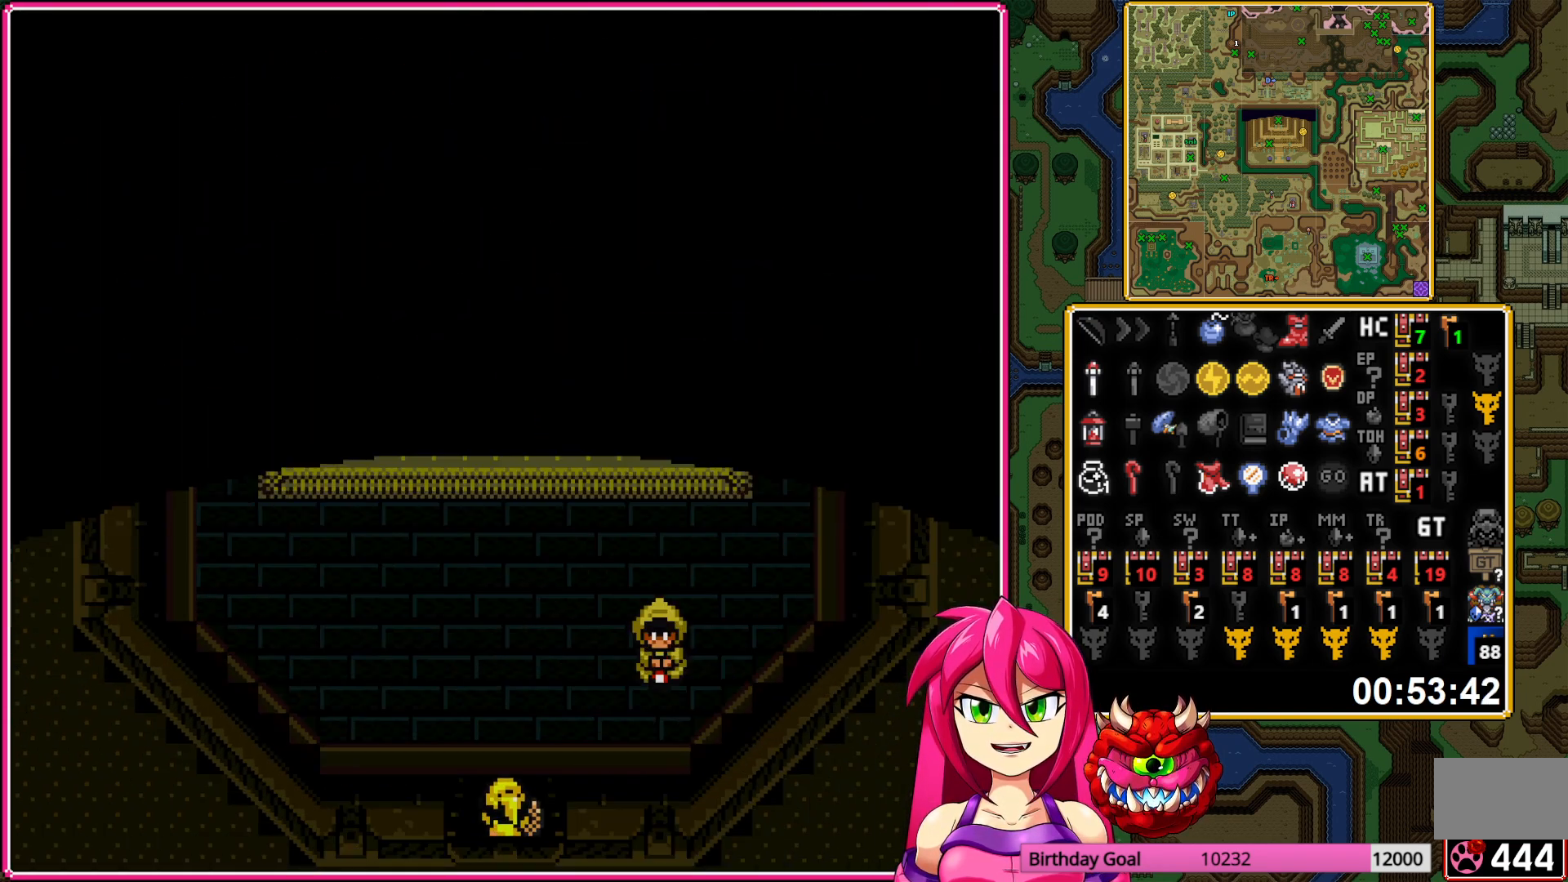
{"buttons": [], "events": [[333, "DPAD_UP", "up"]]}
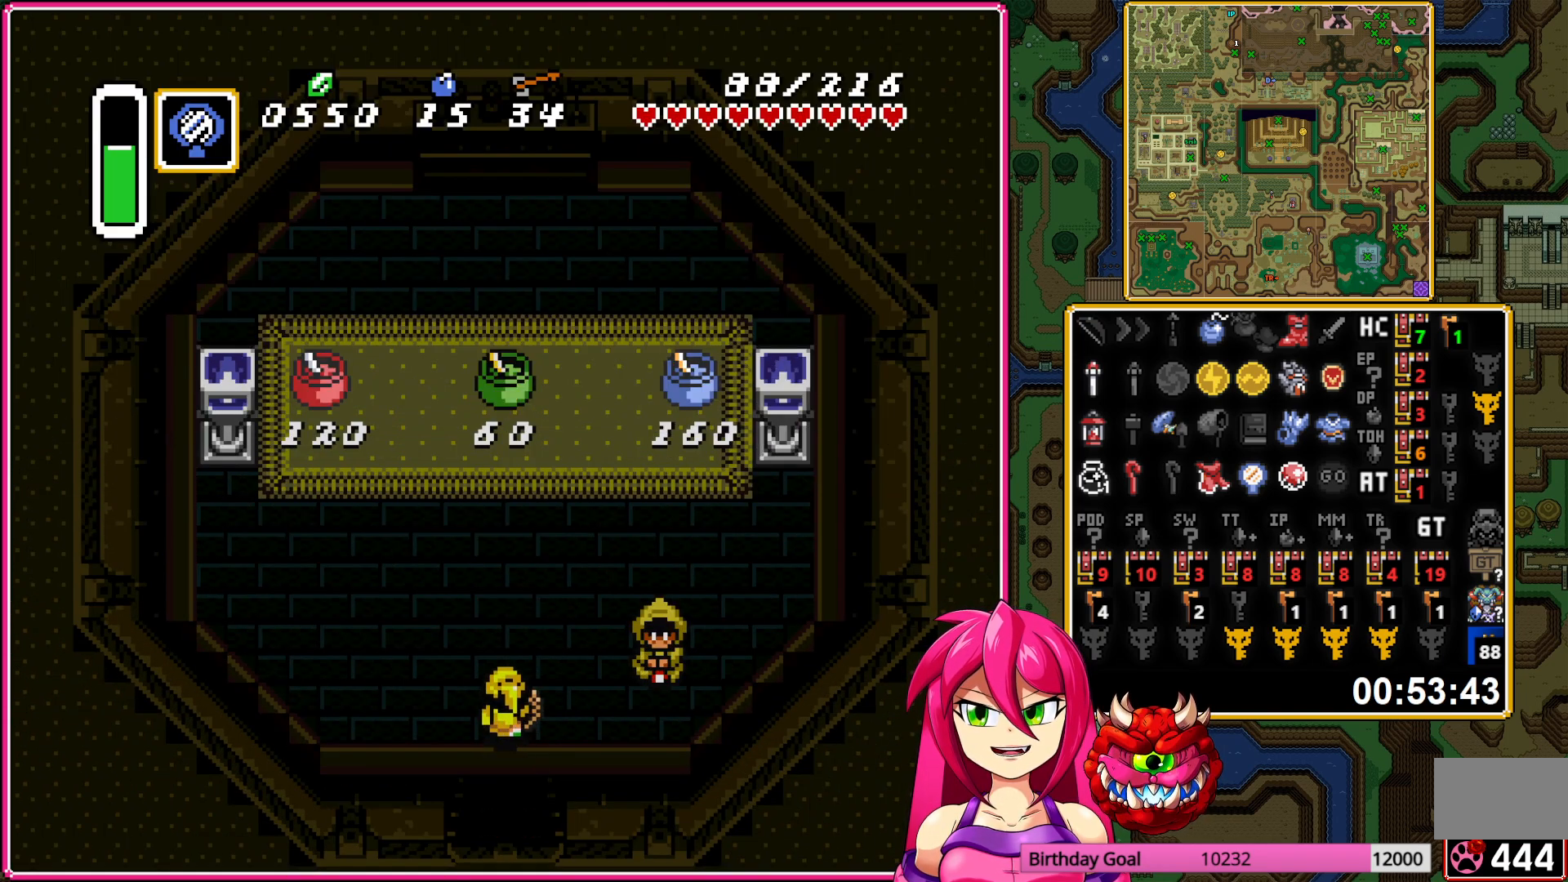
{"buttons": ["DPAD_UP", "DPAD_RIGHT"], "events": [[267, "DPAD_UP", "down"], [283, "DPAD_RIGHT", "down"]]}
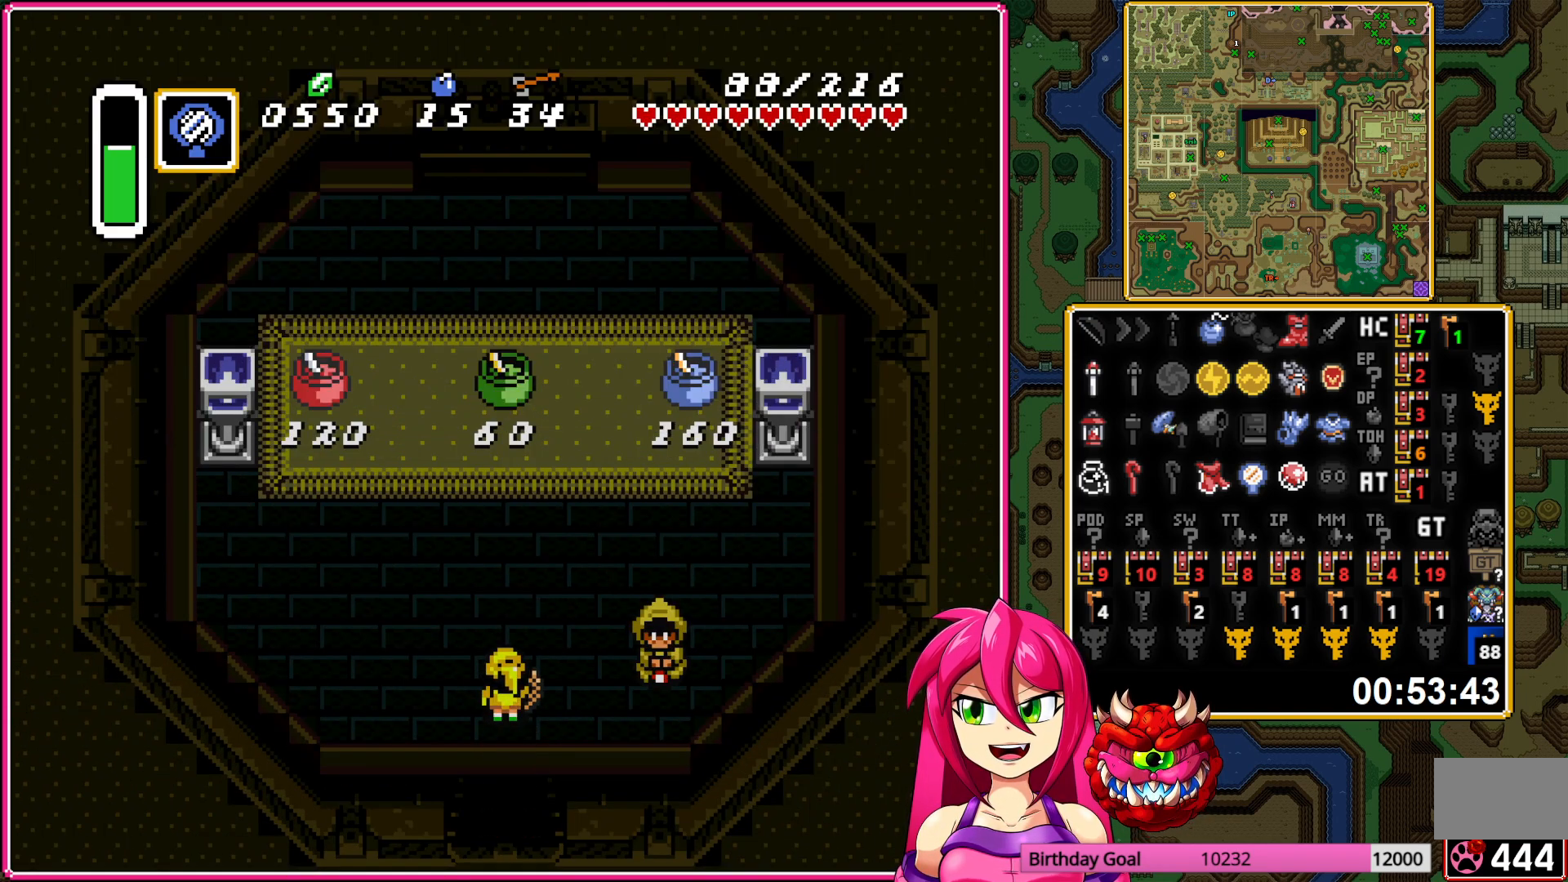
{"buttons": ["DPAD_UP", "DPAD_LEFT"], "events": [[183, "DPAD_RIGHT", "up"], [233, "DPAD_LEFT", "down"]]}
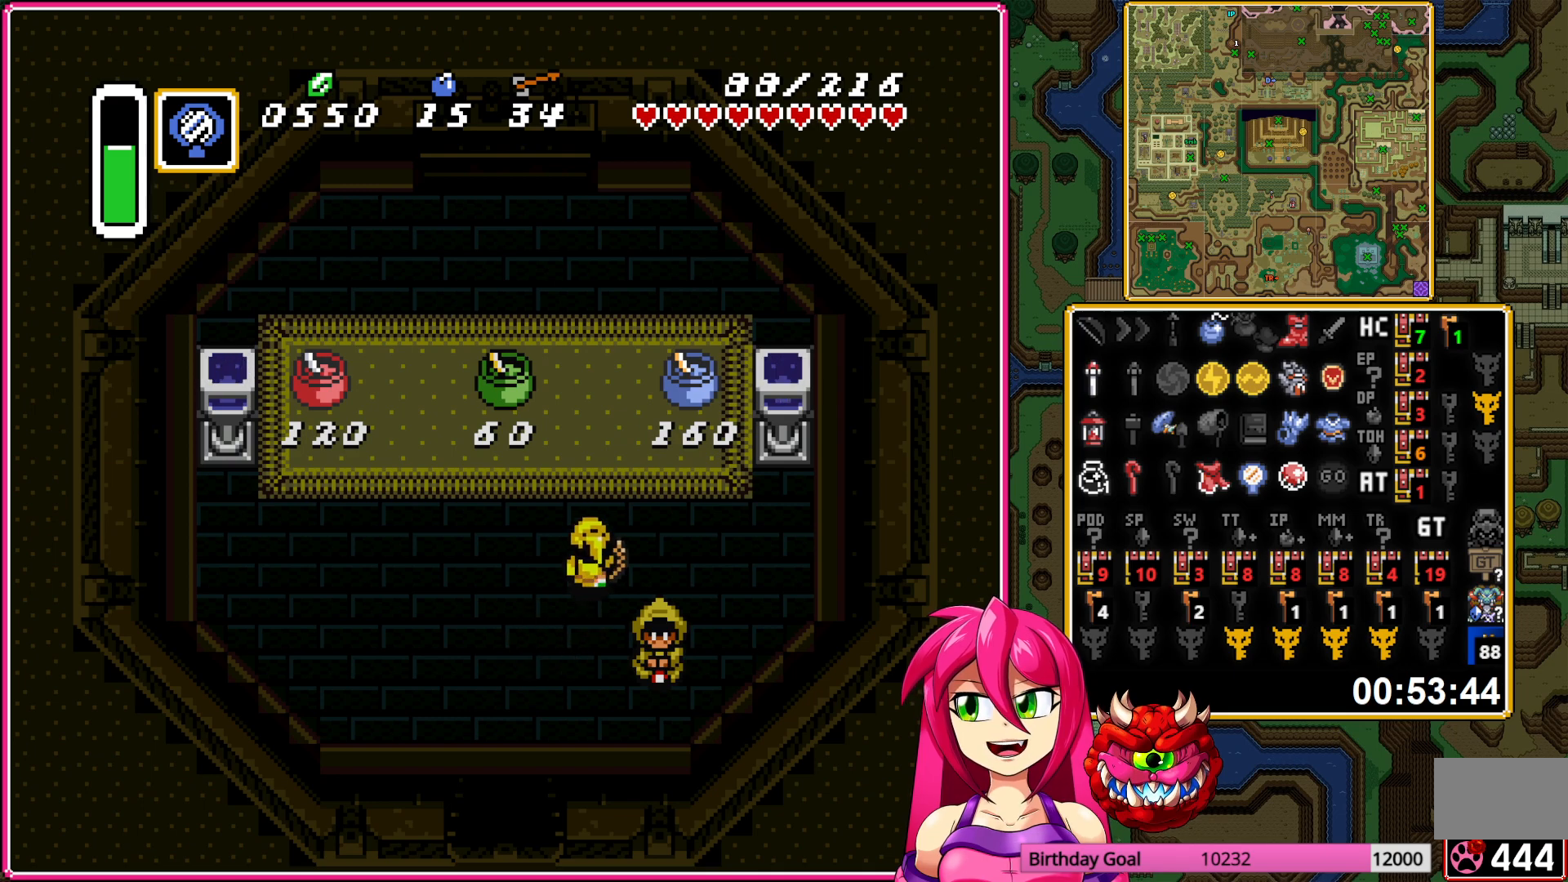
{"buttons": [], "events": [[100, "DPAD_LEFT", "up"], [383, "A", "down"], [383, "DPAD_UP", "up"], [467, "A", "up"]]}
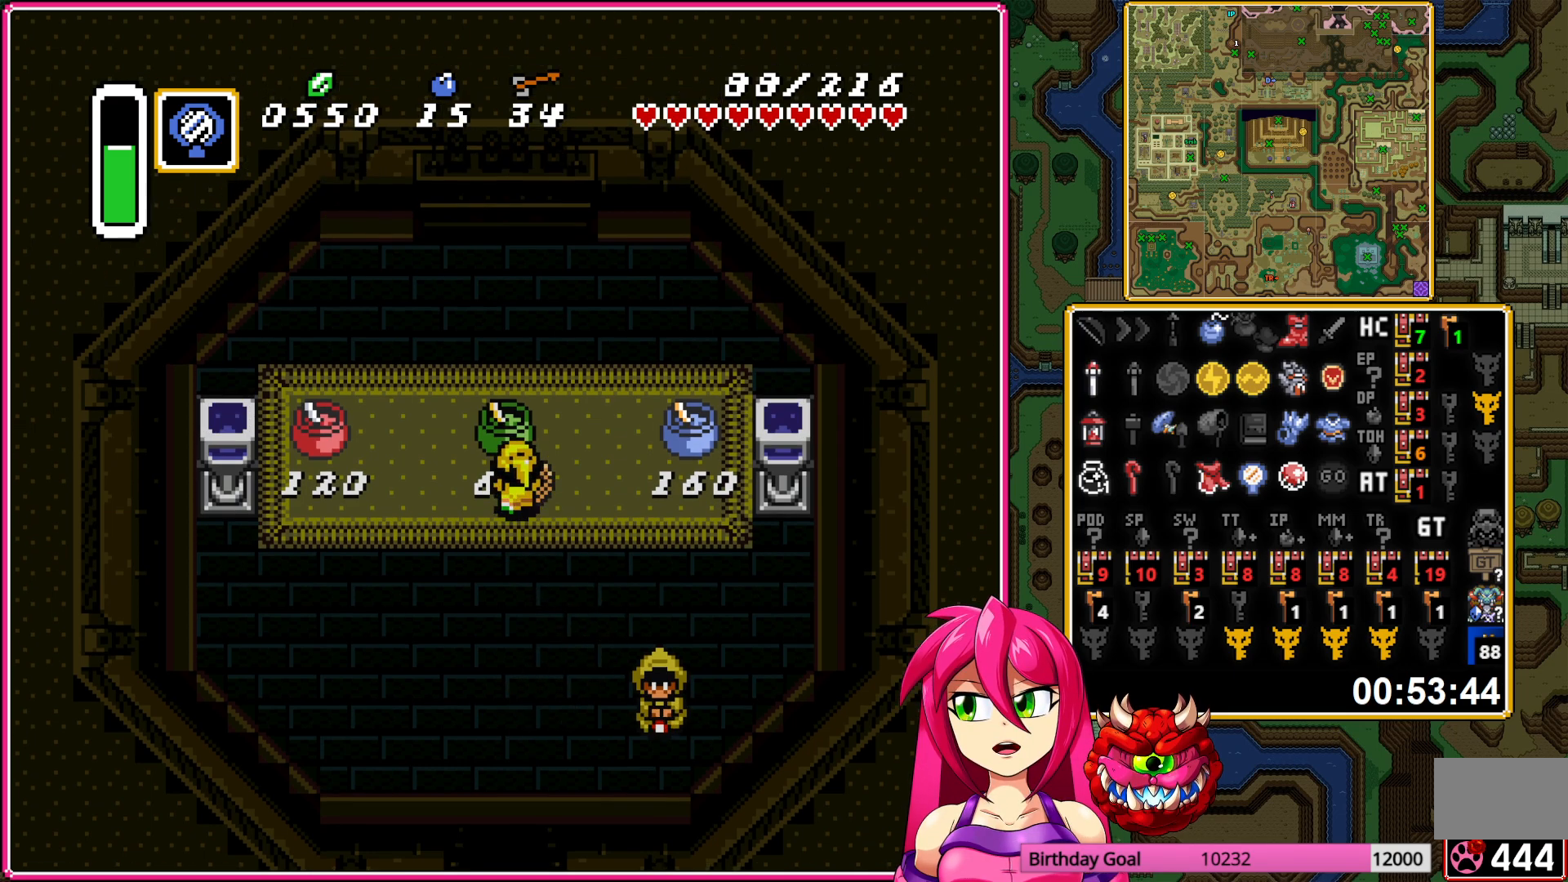
{"buttons": [], "events": []}
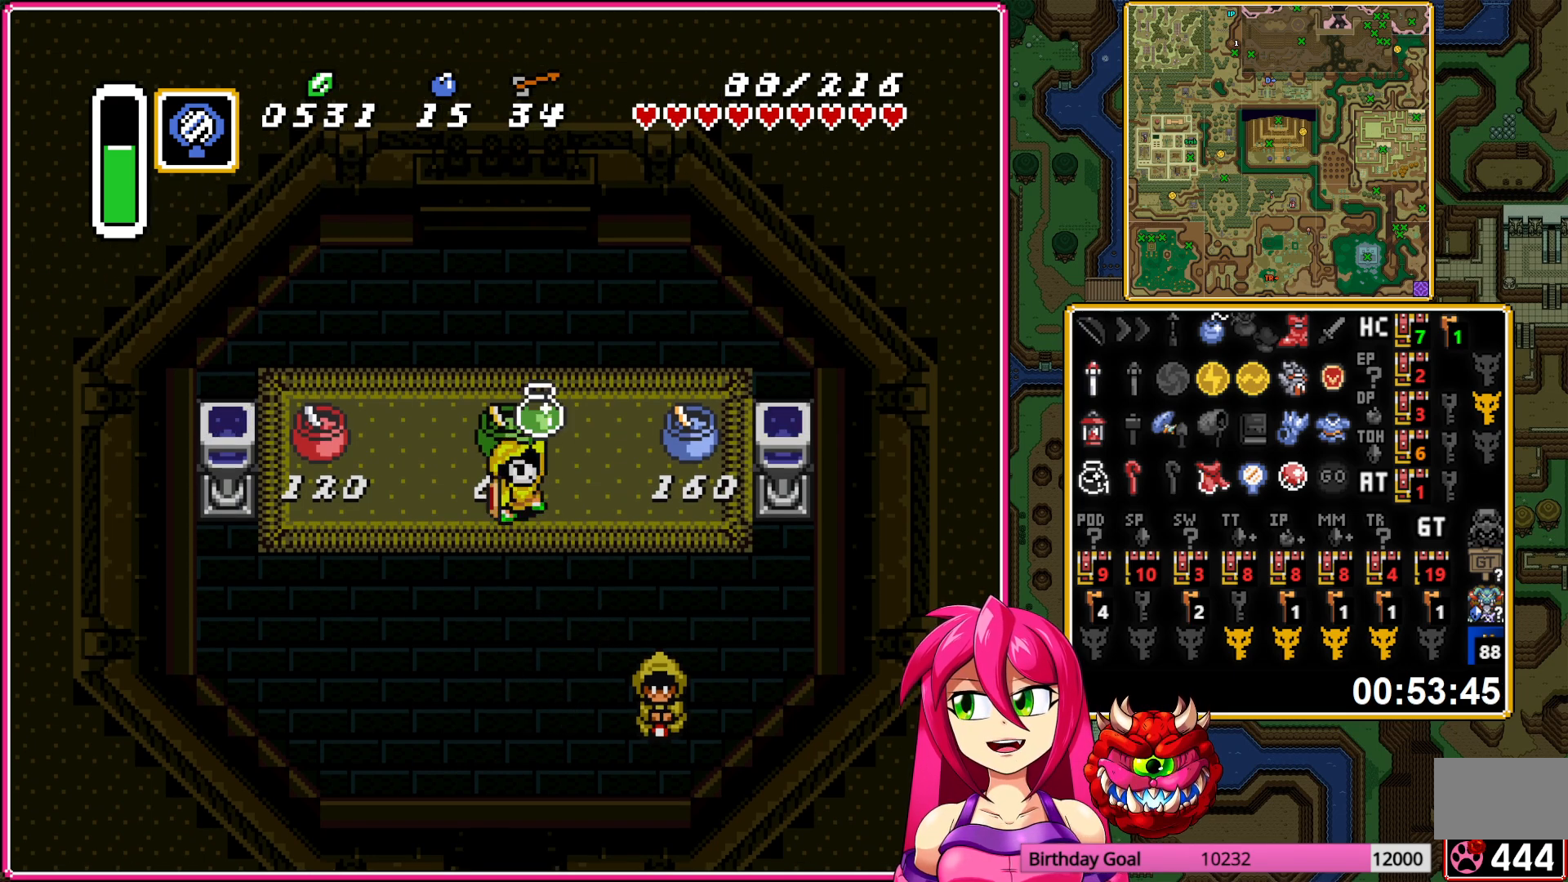
{"buttons": ["DPAD_DOWN", "DPAD_RIGHT"], "events": [[50, "DPAD_DOWN", "down"], [200, "DPAD_RIGHT", "down"]]}
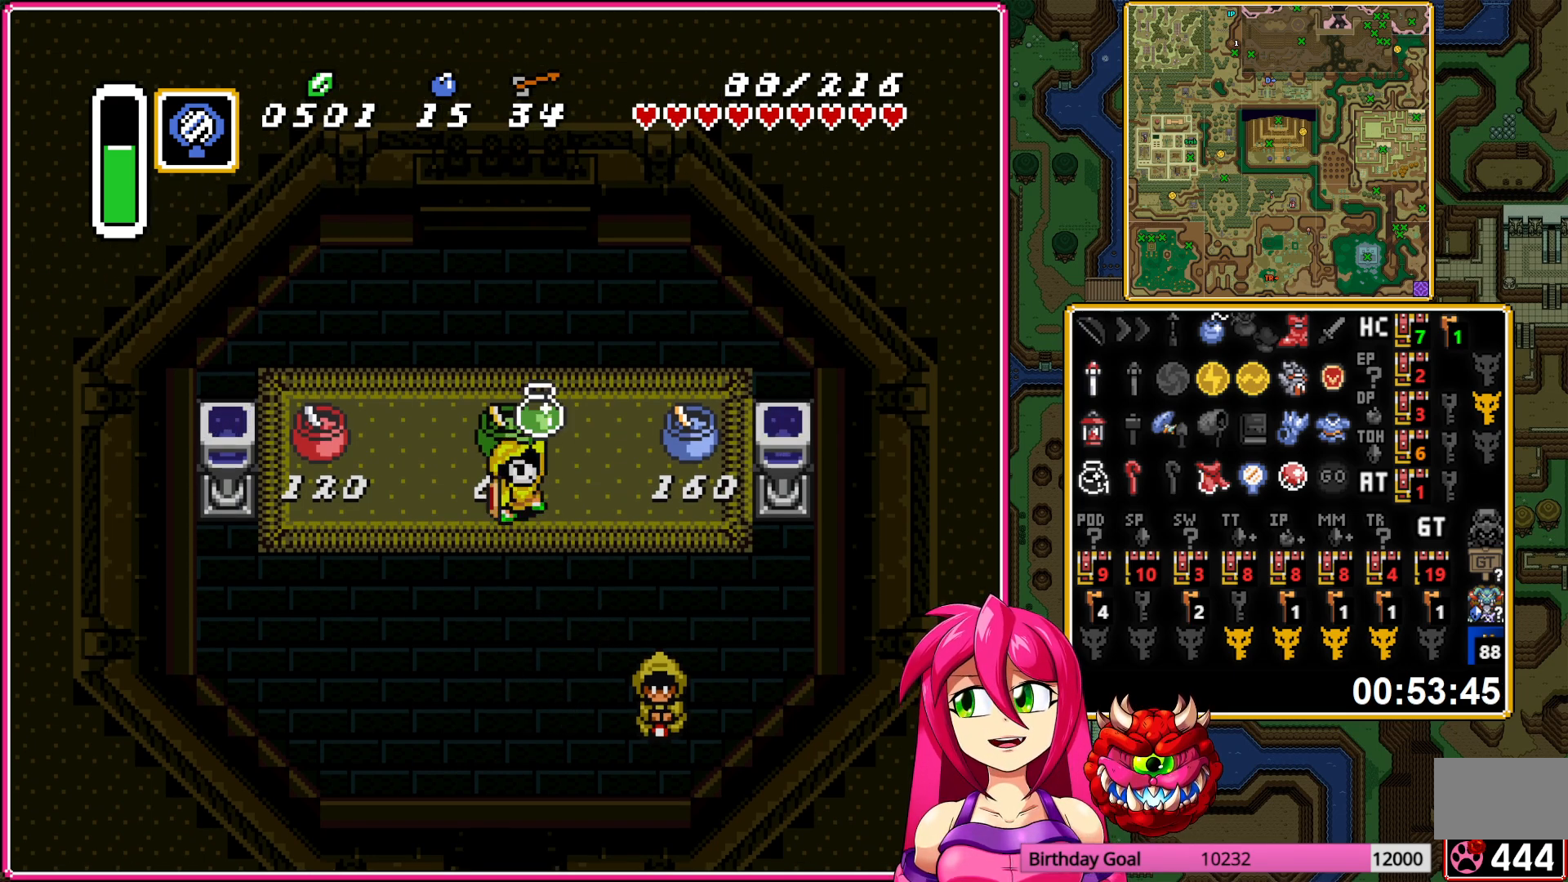
{"buttons": ["DPAD_DOWN", "DPAD_RIGHT"], "events": [[350, "L1", "down"], [433, "L1", "up"]]}
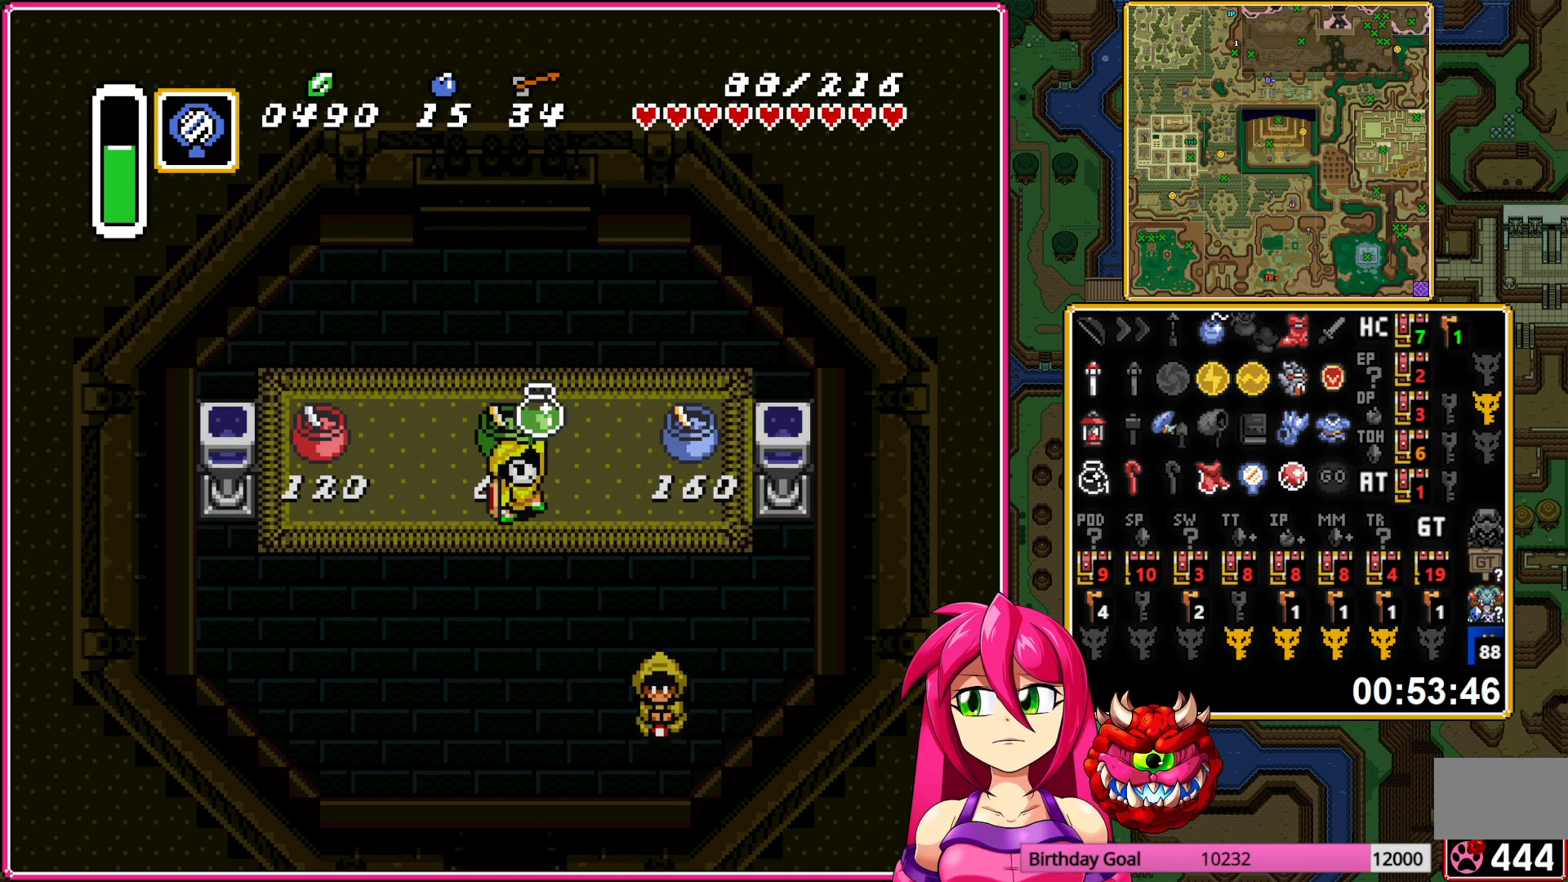
{"buttons": ["L1", "DPAD_DOWN", "DPAD_RIGHT"], "events": [[33, "L1", "down"], [133, "L1", "up"], [233, "L1", "down"], [333, "L1", "up"], [400, "L1", "down"]]}
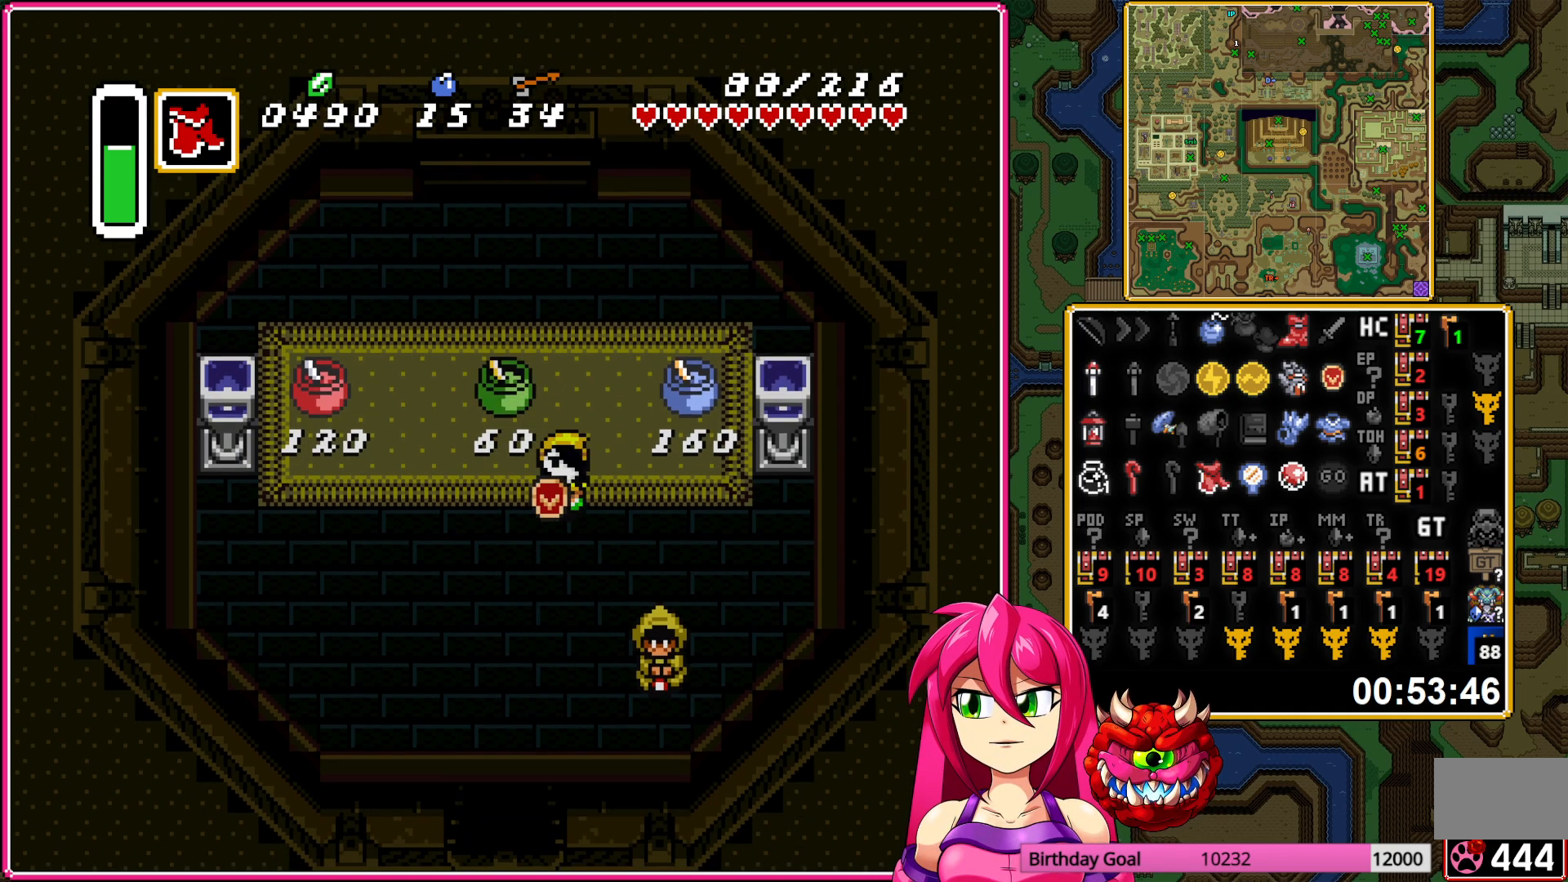
{"buttons": [], "events": [[17, "L1", "up"], [50, "DPAD_DOWN", "up"], [50, "DPAD_RIGHT", "up"], [200, "L1", "down"], [300, "L1", "up"]]}
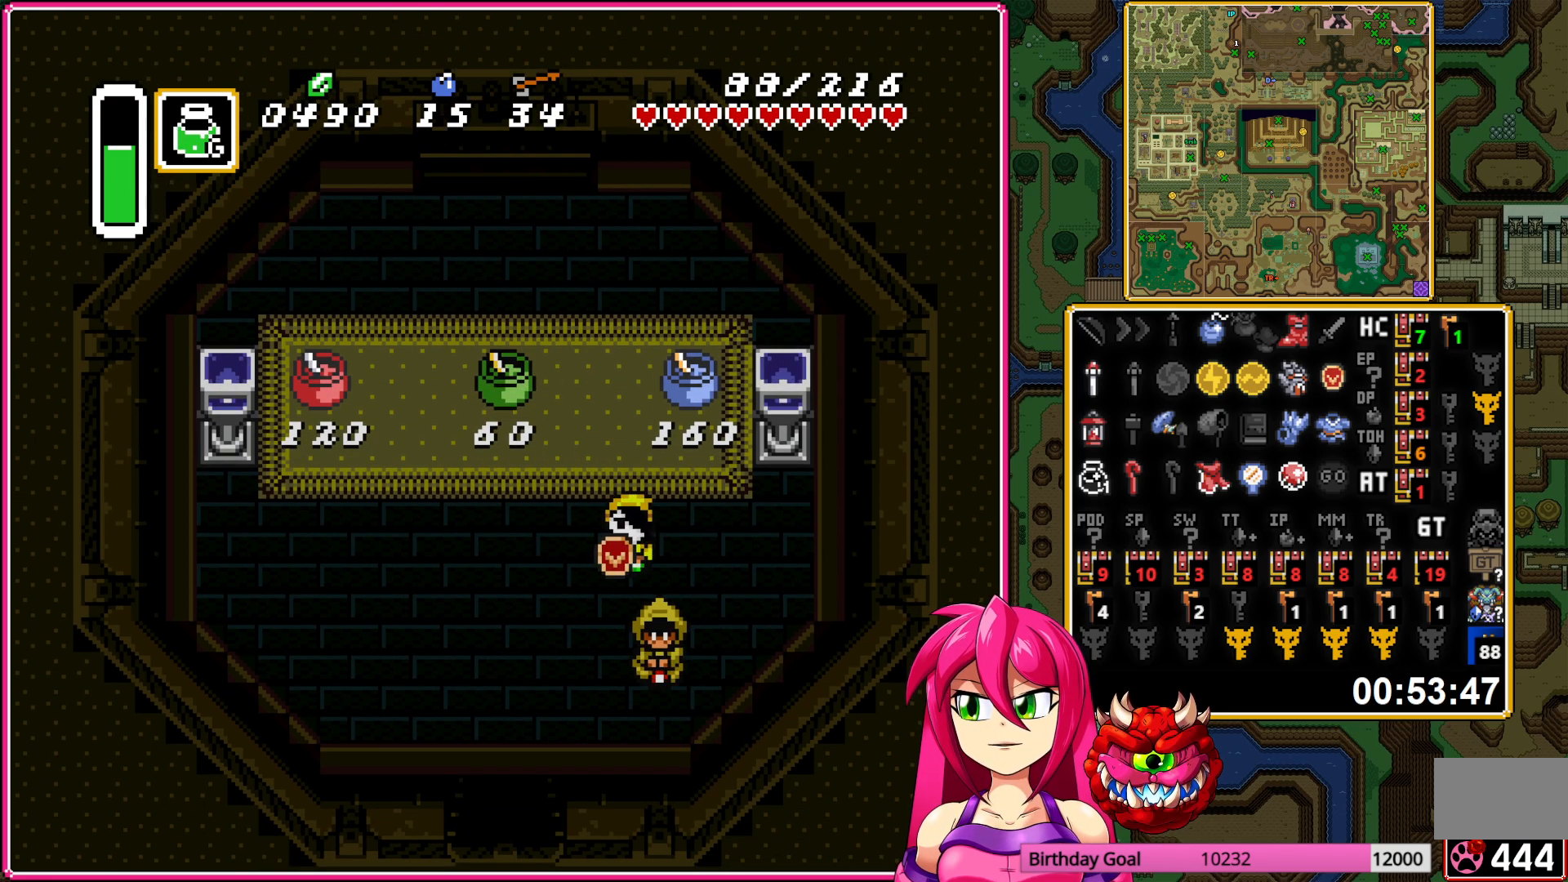
{"buttons": ["DPAD_UP", "DPAD_RIGHT"], "events": [[150, "Y", "down"], [167, "DPAD_RIGHT", "down"], [183, "DPAD_UP", "down"], [233, "Y", "up"]]}
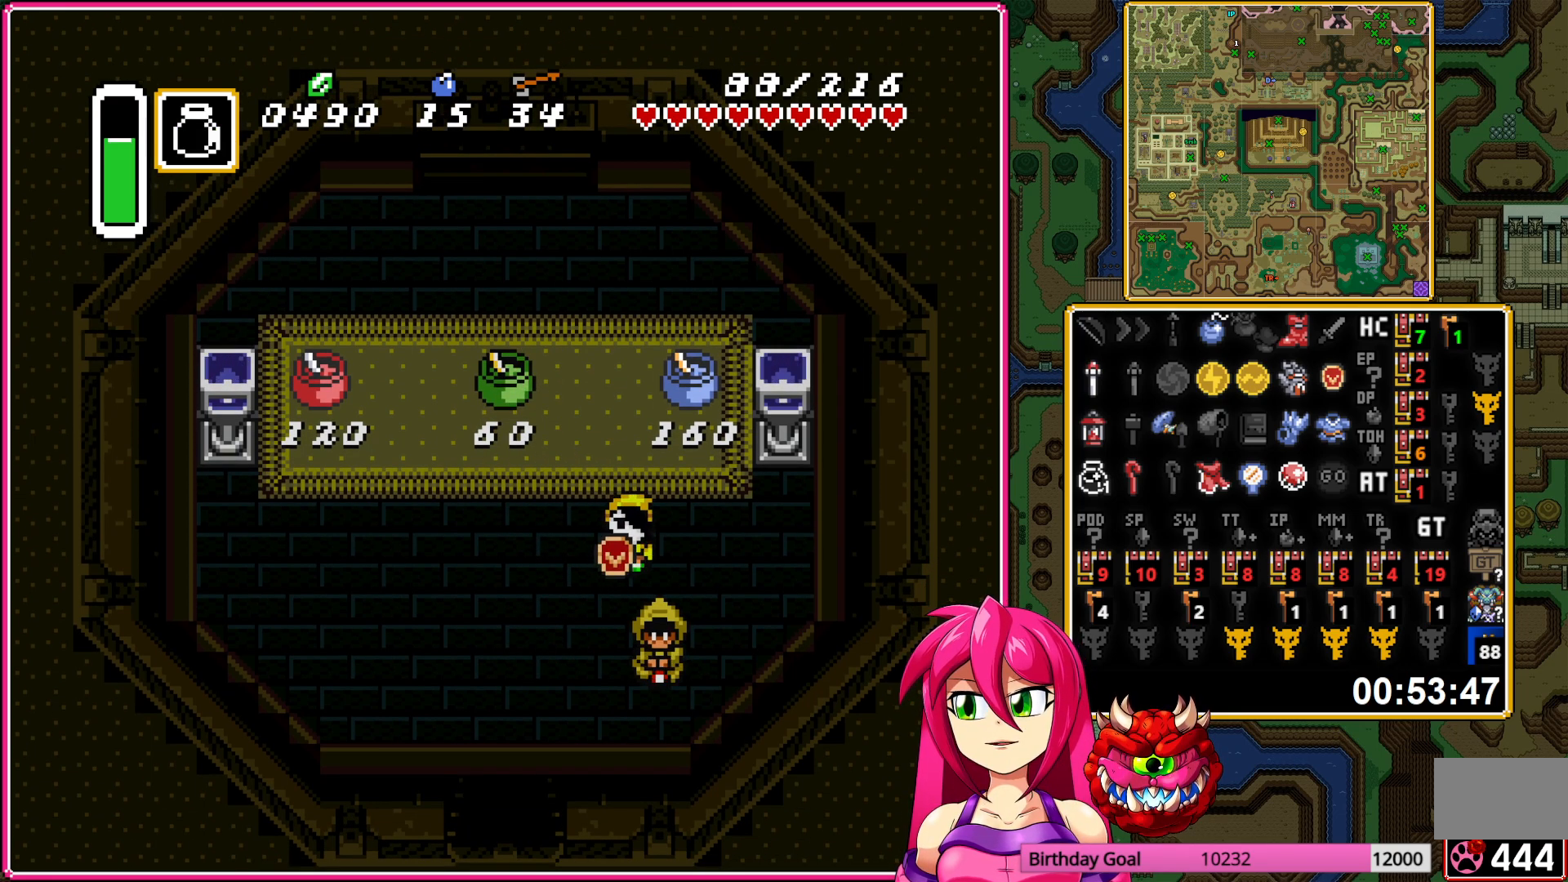
{"buttons": ["DPAD_UP", "DPAD_RIGHT"], "events": []}
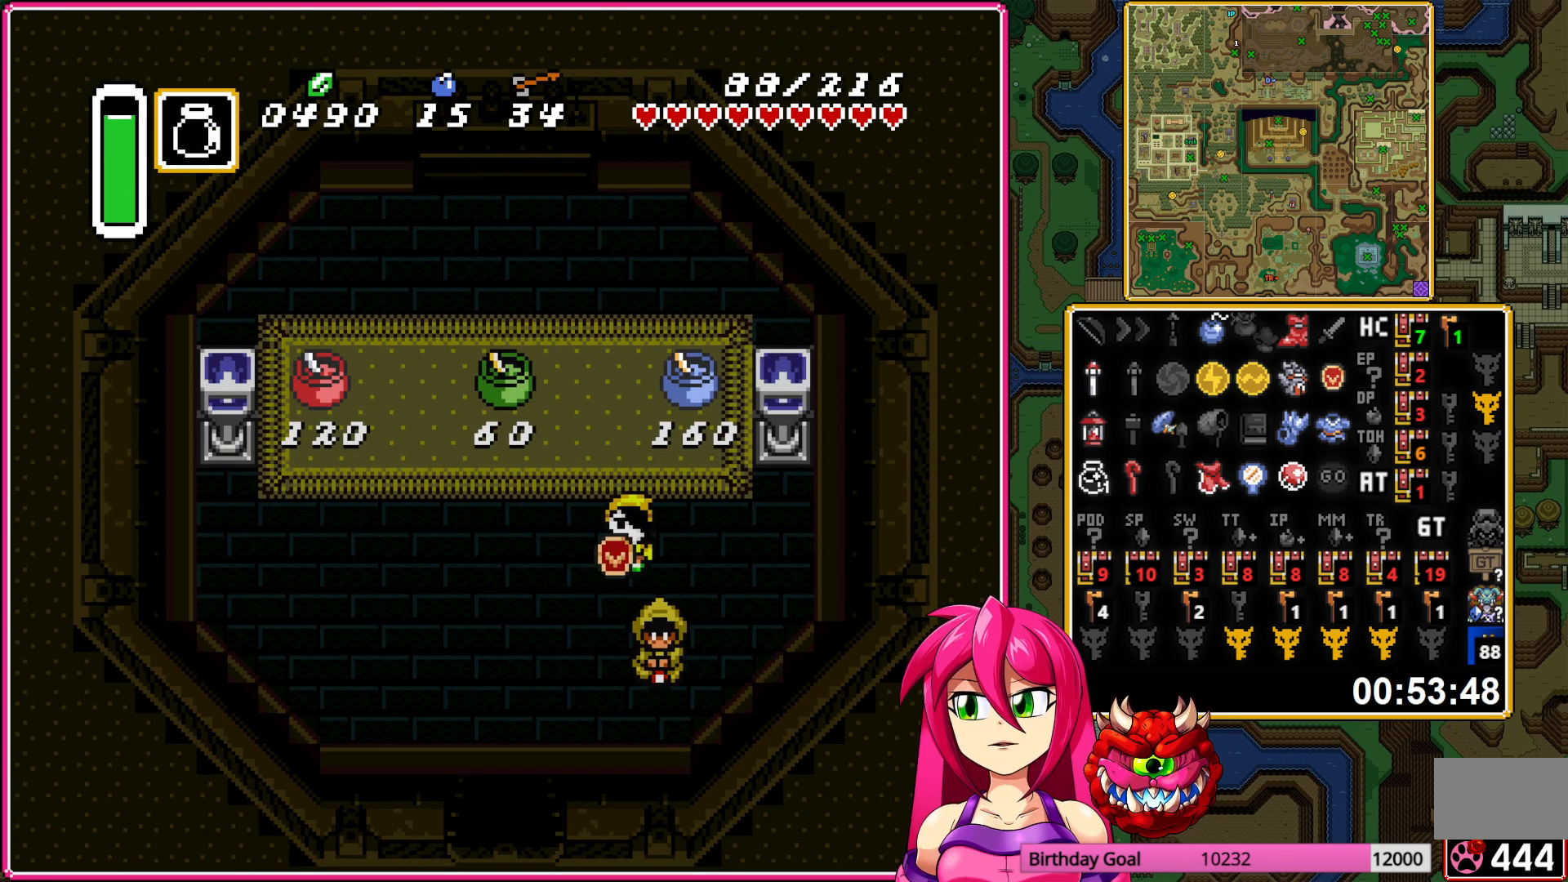
{"buttons": ["DPAD_UP"], "events": [[333, "DPAD_RIGHT", "up"]]}